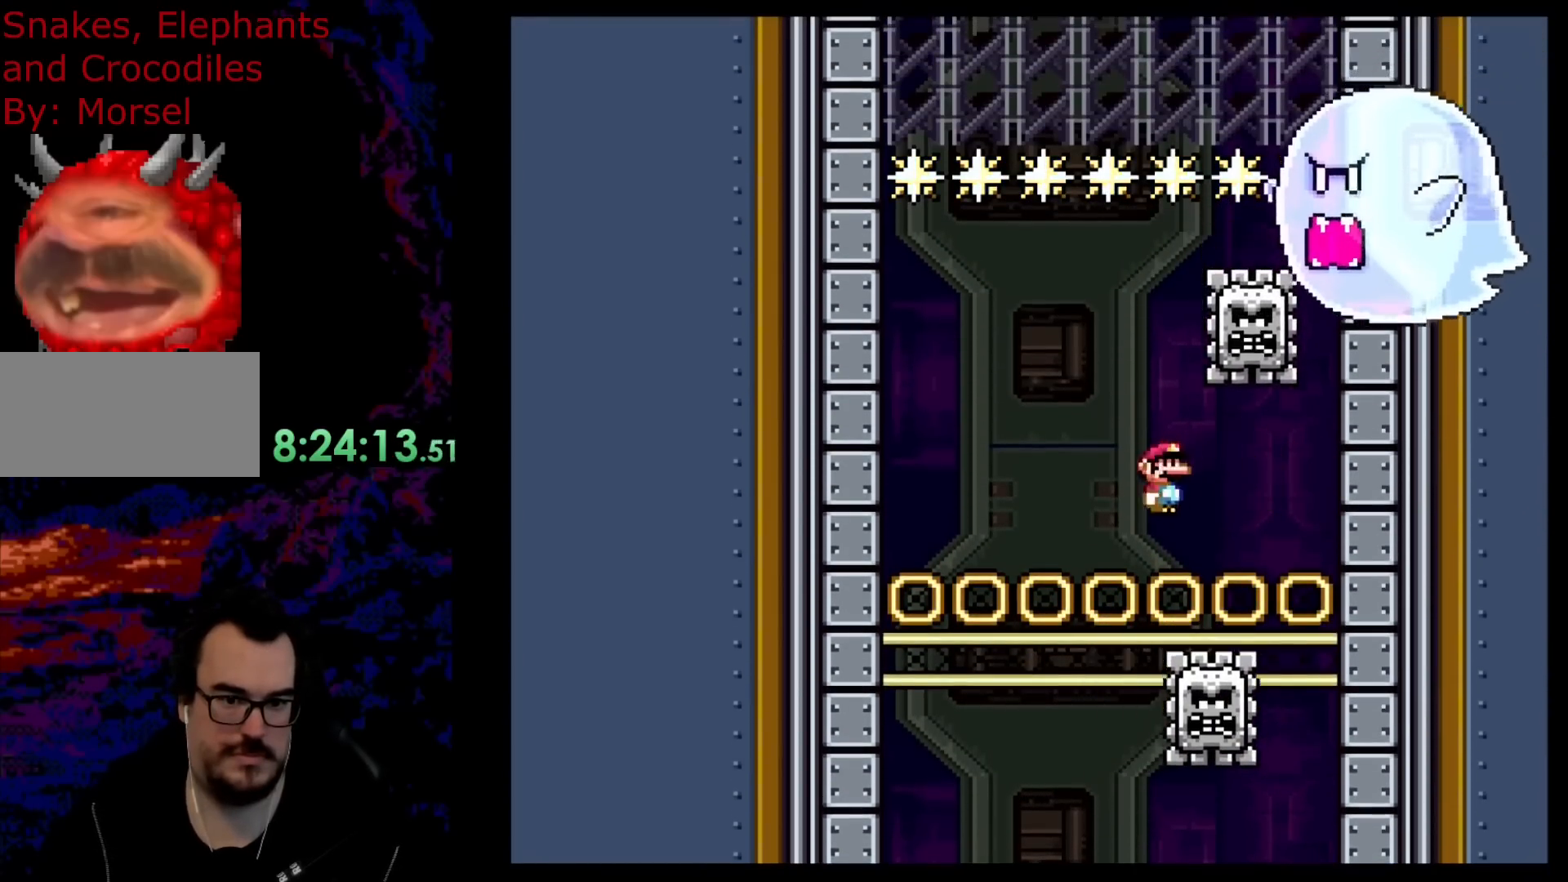
Gameplay with a controller (Nintendo layout); each line is a JSON object with the inputs held at the frame after it. "events" lists button and stick changes between this image and that frame as [ms after this image, input, new state], when the widget could be followed in between. Not read: L3 R3.
{"buttons": ["X"], "events": [[150, "A", "up"], [267, "DPAD_LEFT", "up"], [350, "DPAD_RIGHT", "down"], [467, "DPAD_RIGHT", "up"]]}
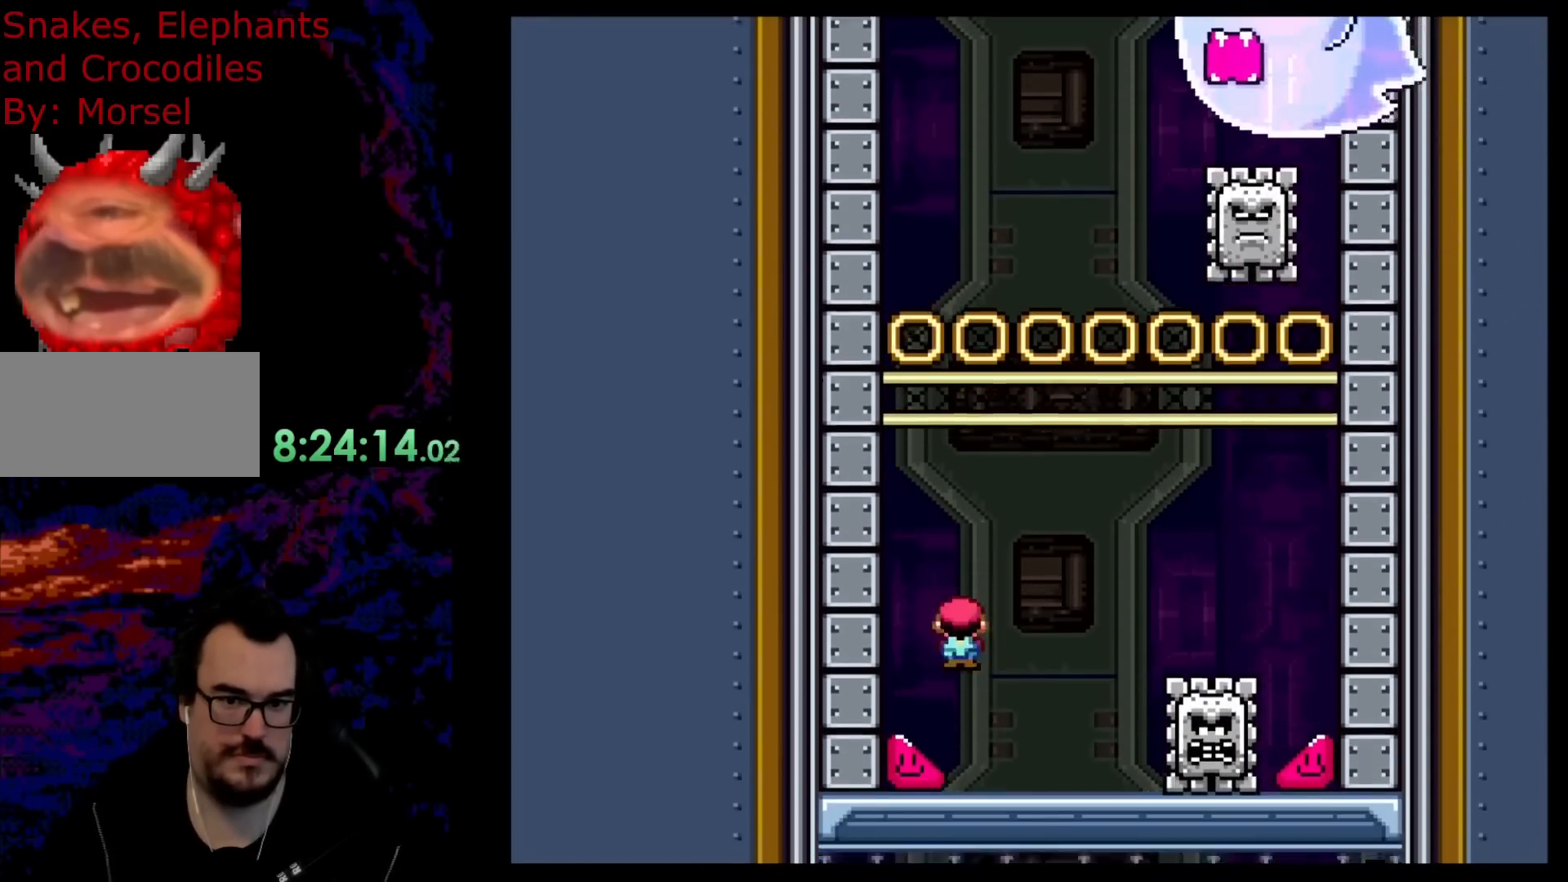
{"buttons": ["X", "DPAD_RIGHT"], "events": [[200, "DPAD_RIGHT", "down"]]}
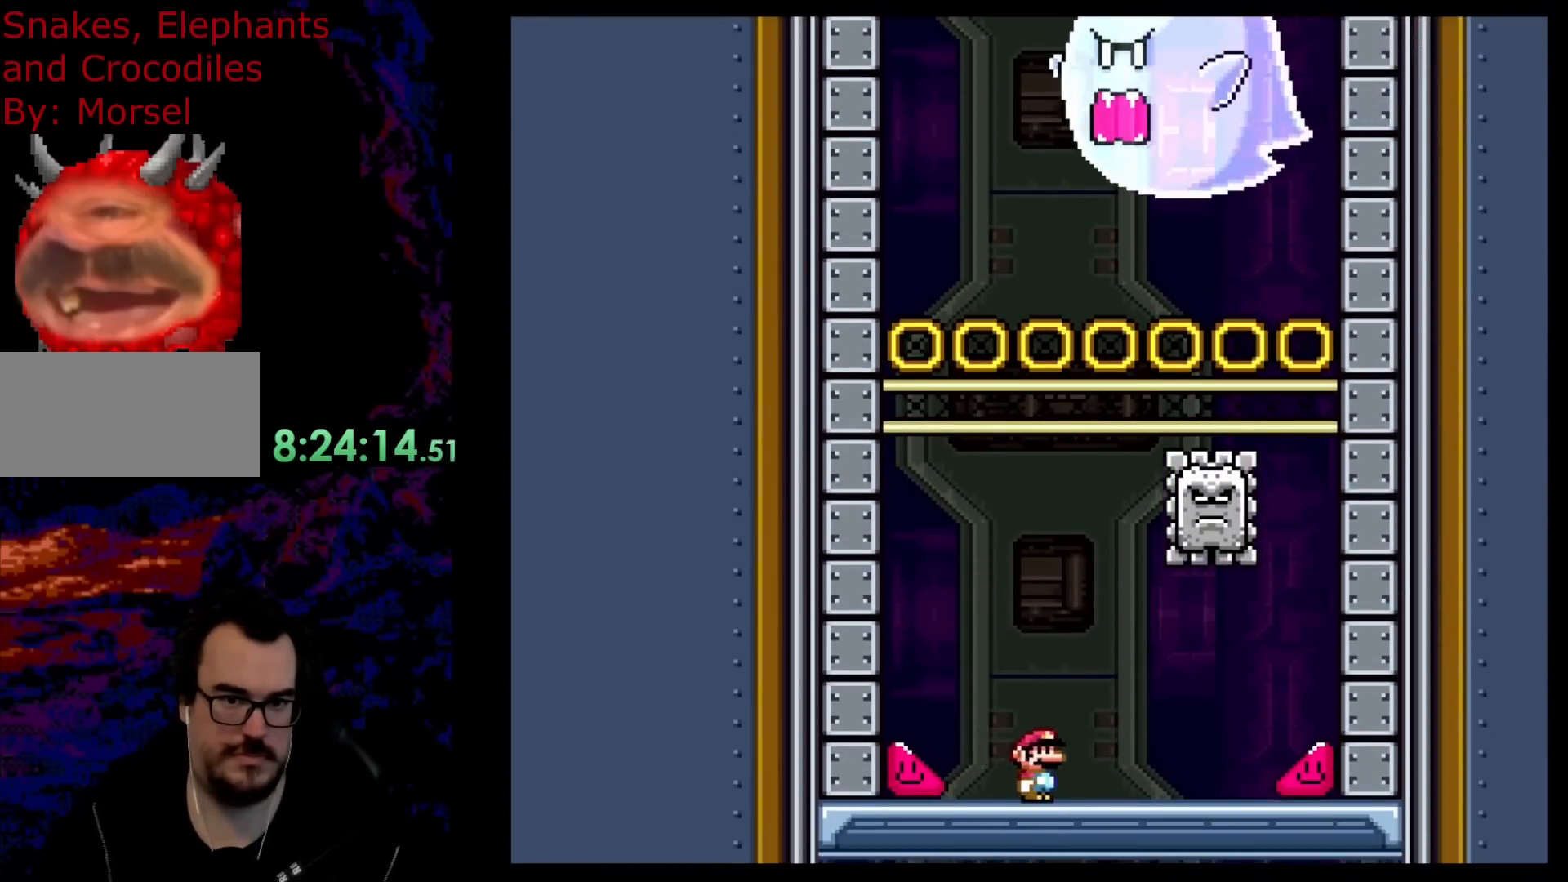
{"buttons": ["X", "DPAD_RIGHT"], "events": []}
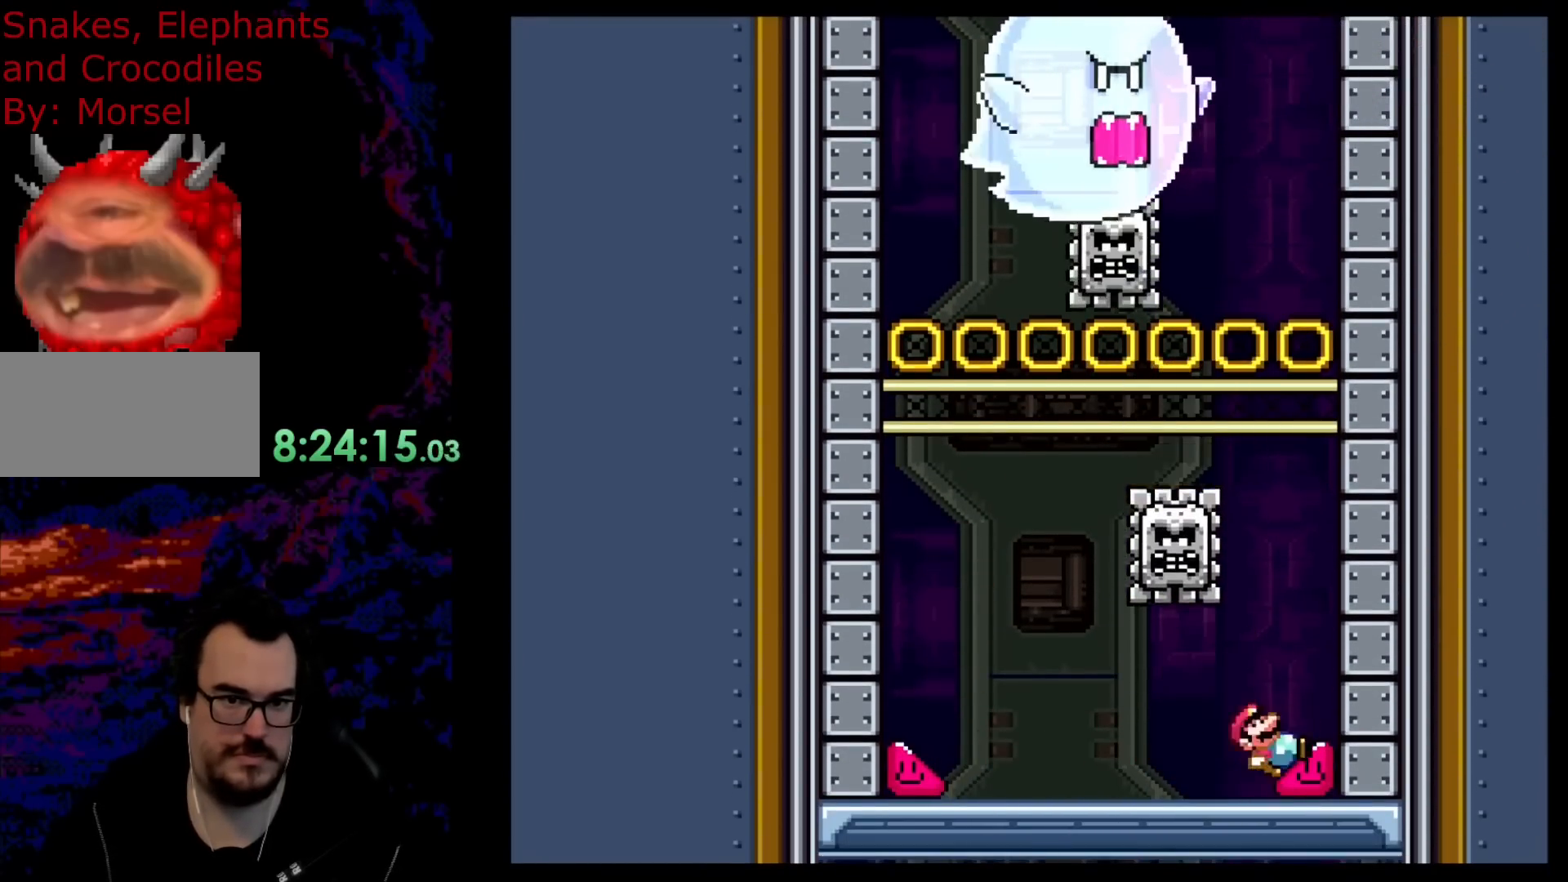
{"buttons": ["X", "DPAD_RIGHT"], "events": []}
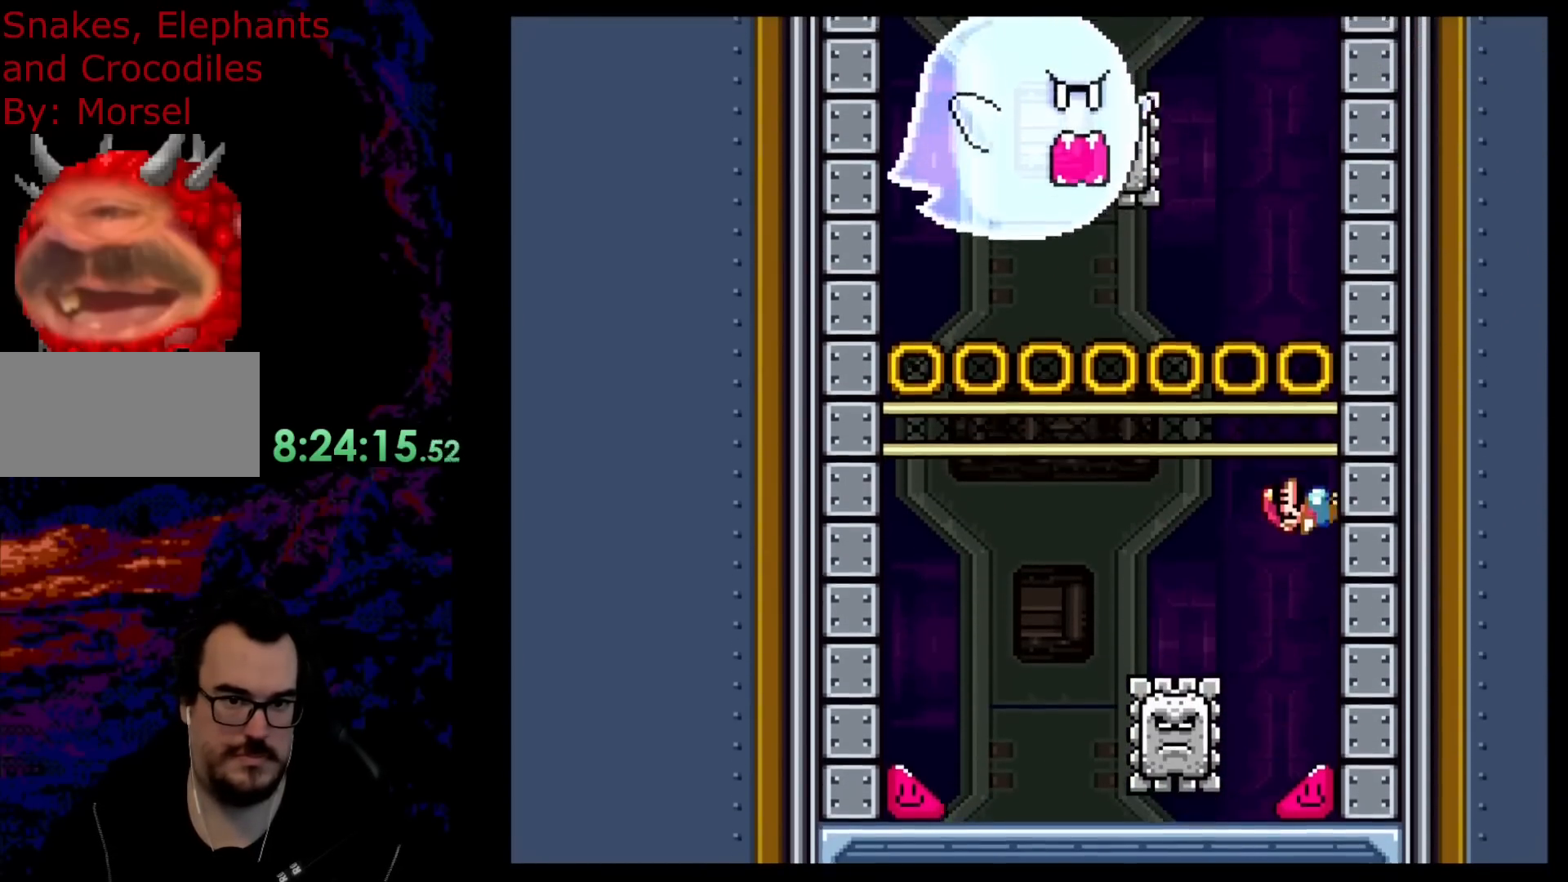
{"buttons": ["A", "X", "DPAD_LEFT"], "events": [[433, "DPAD_LEFT", "down"], [433, "DPAD_RIGHT", "up"], [450, "A", "down"]]}
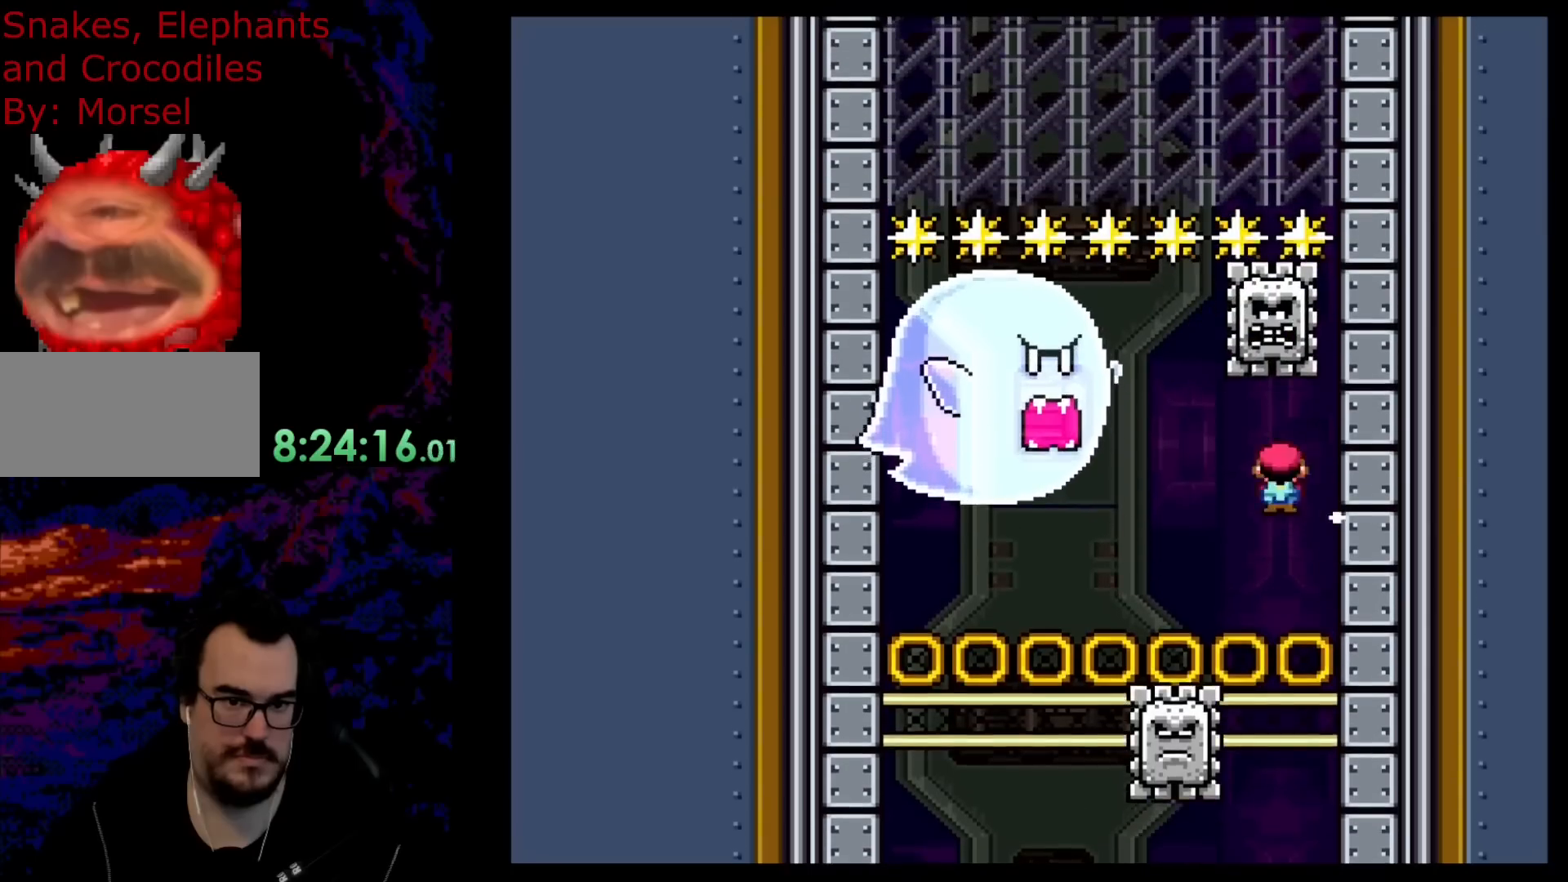
{"buttons": ["DPAD_UP"], "events": [[300, "R1", "down"], [367, "DPAD_UP", "down"], [433, "DPAD_LEFT", "up"], [450, "R1", "up"], [450, "X", "up"], [467, "A", "up"]]}
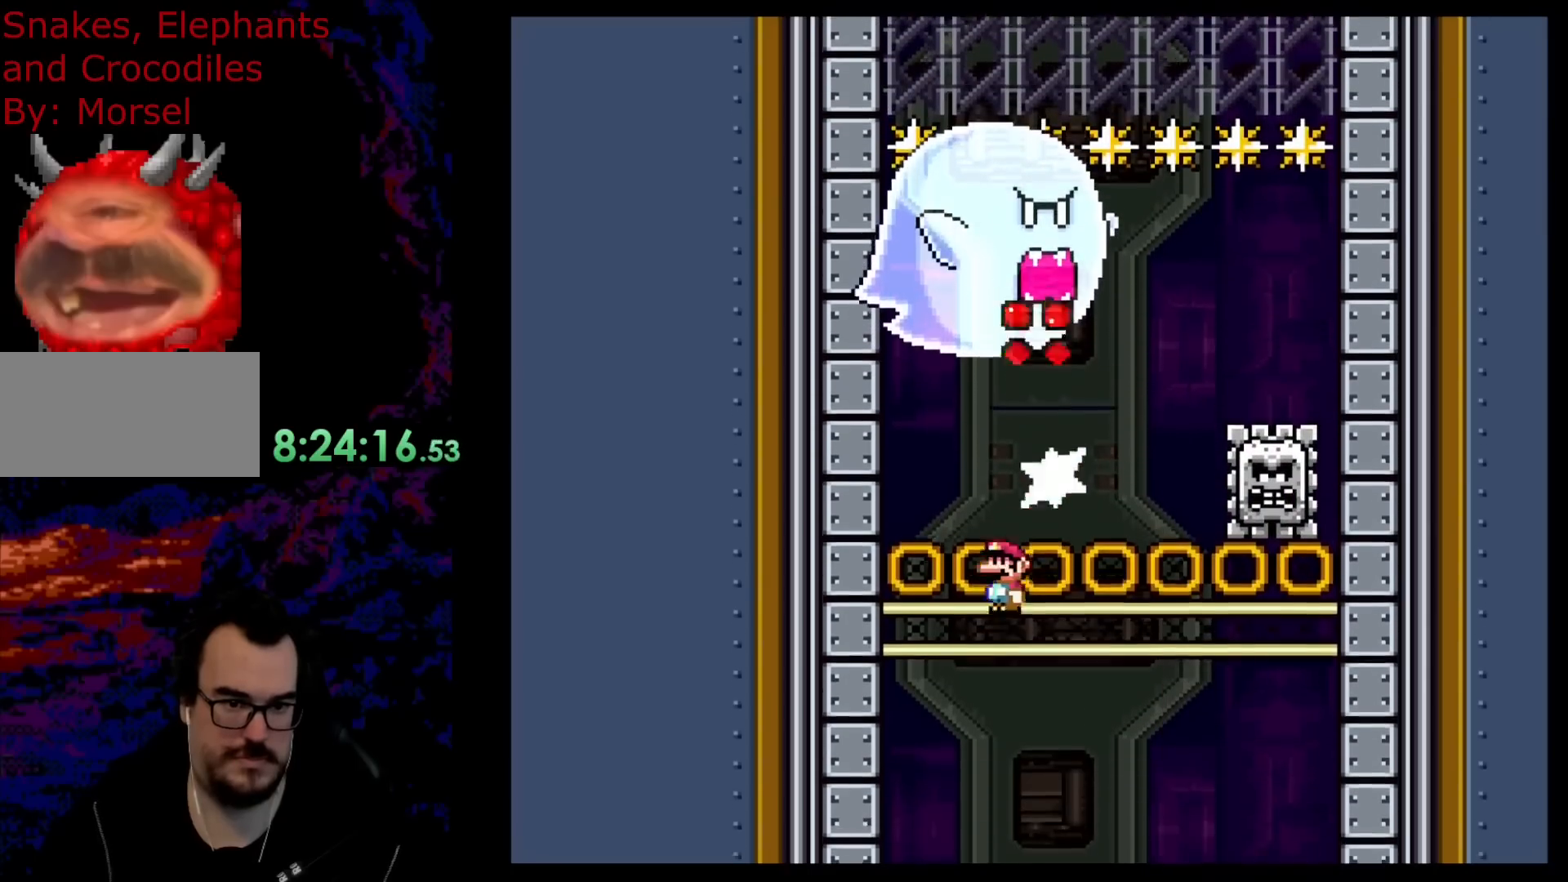
{"buttons": ["X"], "events": [[50, "DPAD_RIGHT", "down"], [100, "DPAD_UP", "up"], [217, "X", "down"], [233, "DPAD_RIGHT", "up"]]}
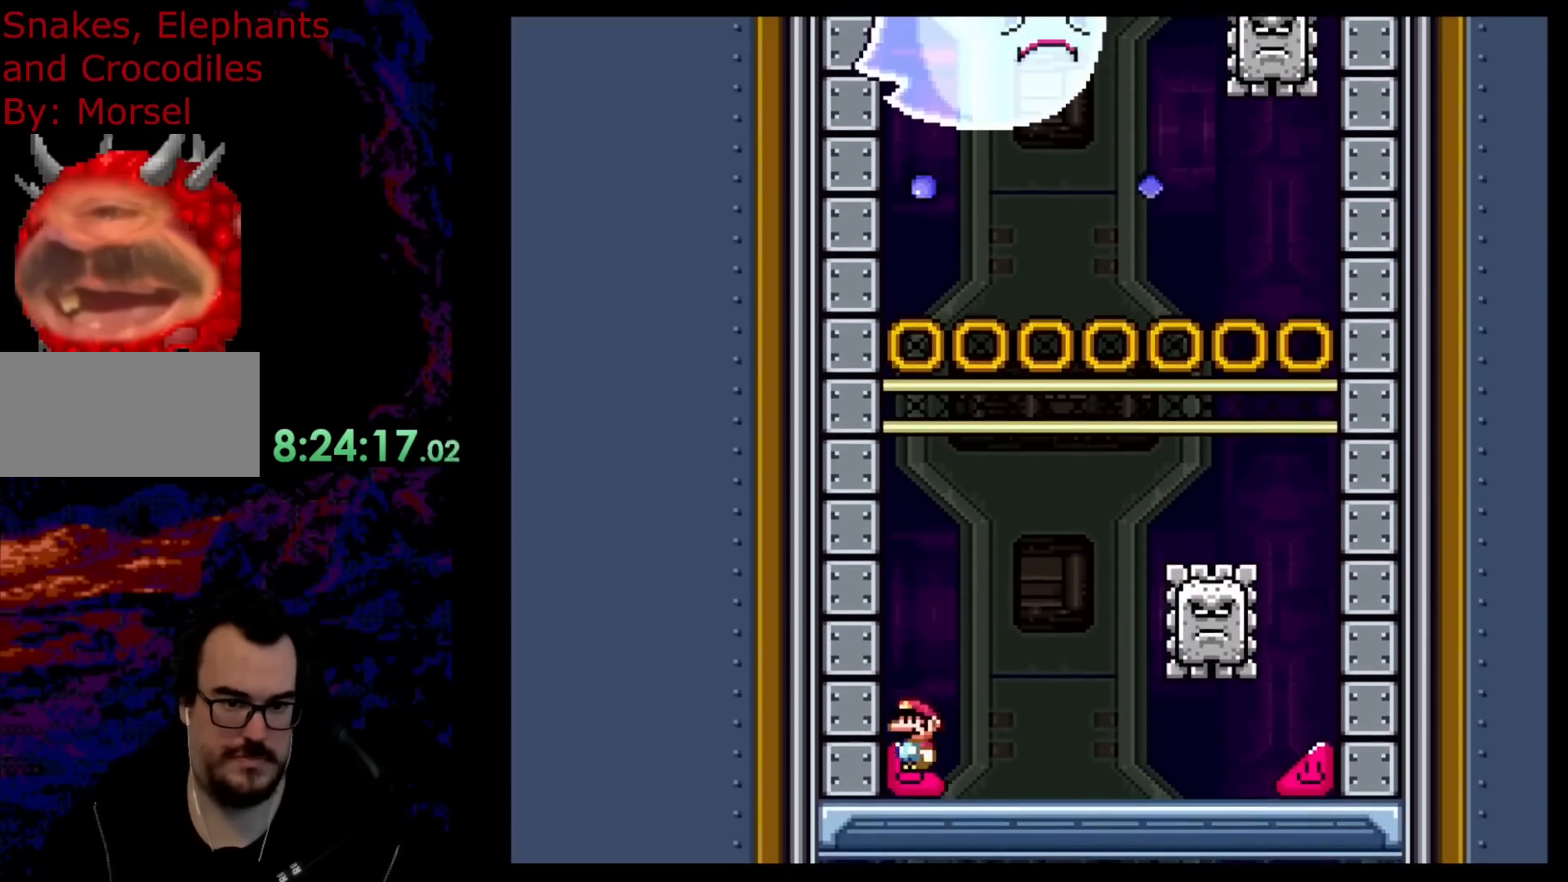
{"buttons": ["X", "DPAD_RIGHT"], "events": [[67, "DPAD_RIGHT", "down"]]}
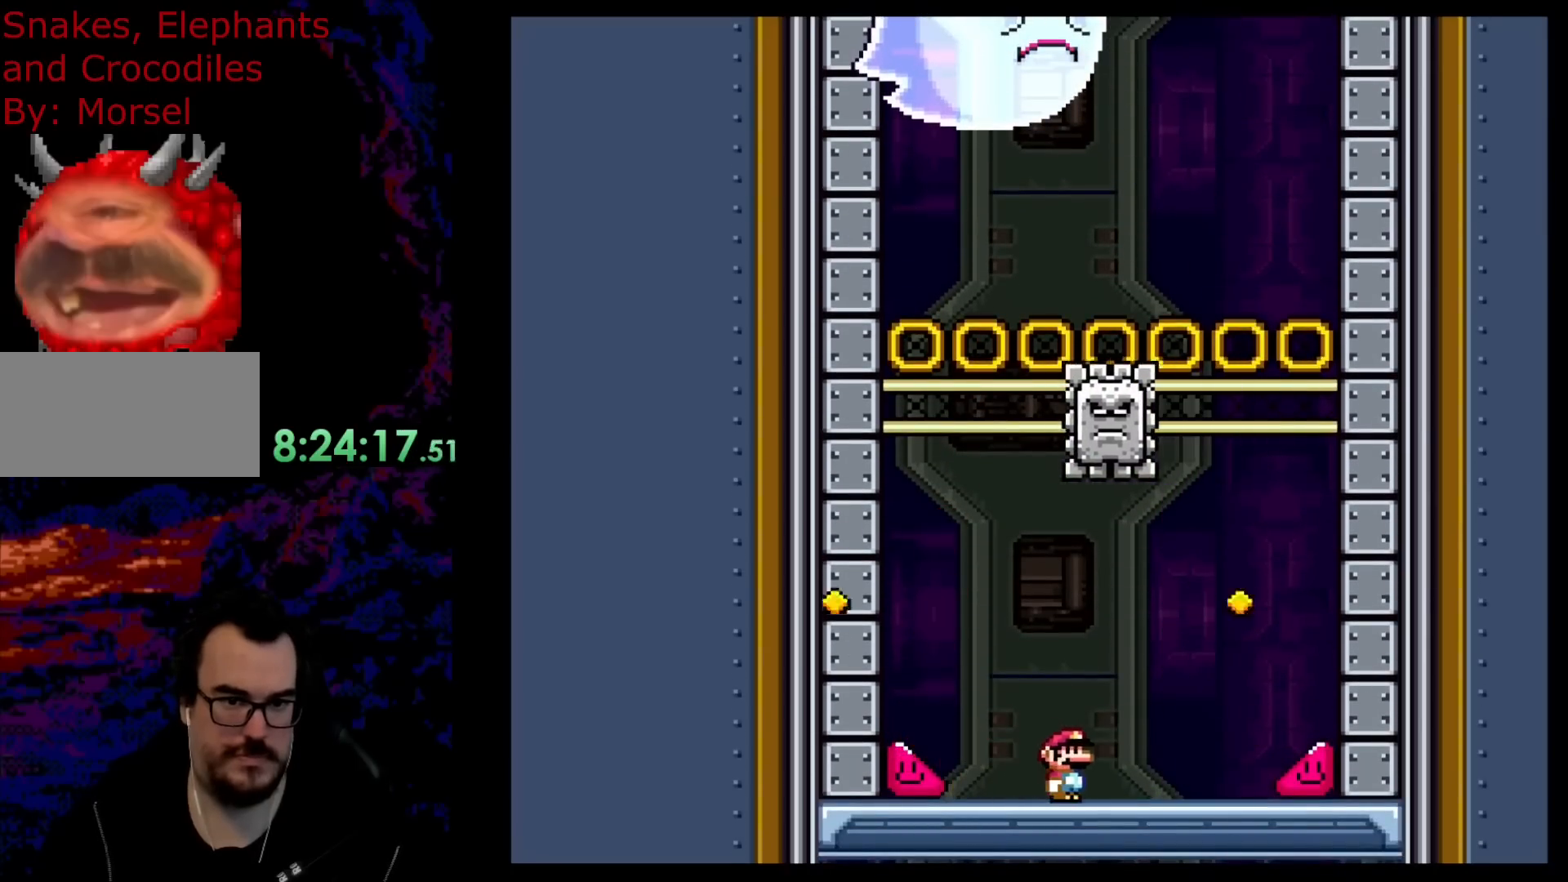
{"buttons": ["X", "DPAD_RIGHT"], "events": []}
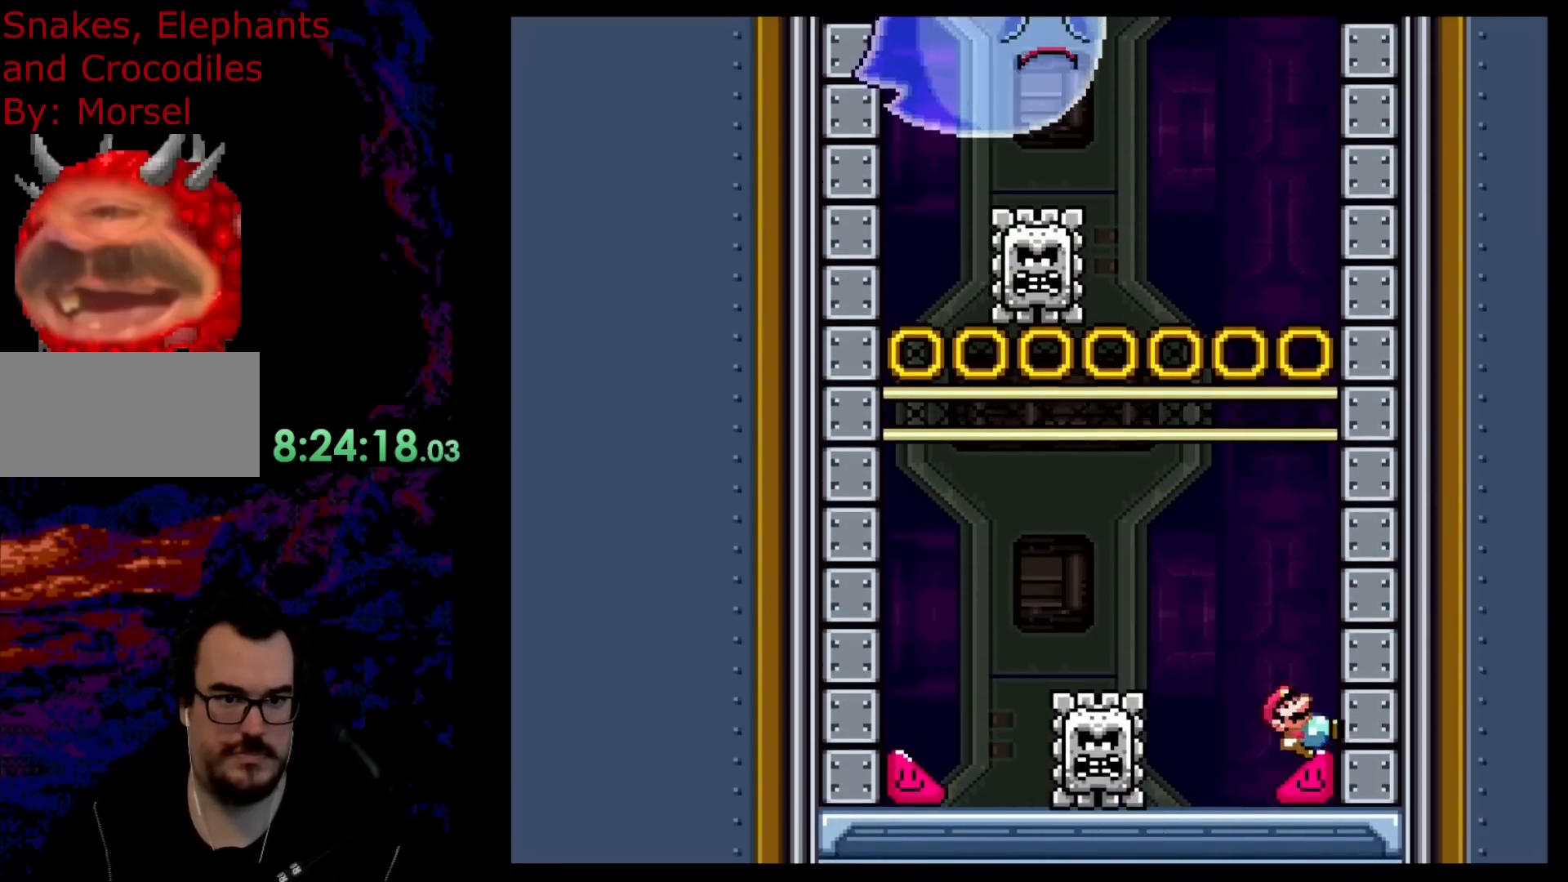
{"buttons": ["X", "DPAD_RIGHT"], "events": []}
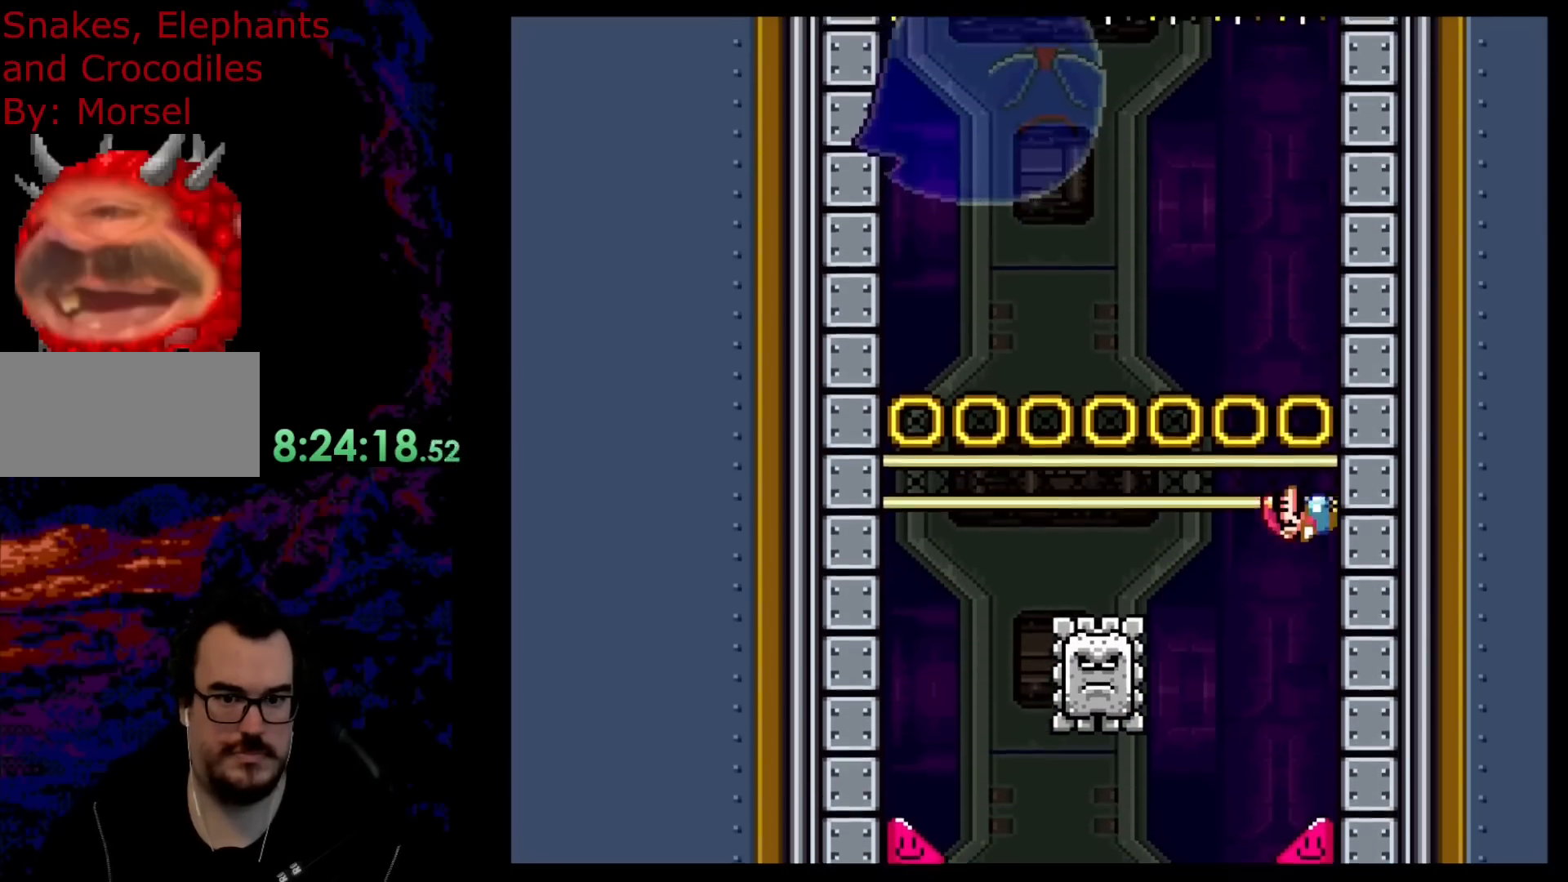
{"buttons": ["A", "X", "DPAD_LEFT"], "events": [[267, "DPAD_LEFT", "down"], [267, "DPAD_RIGHT", "up"], [300, "A", "down"]]}
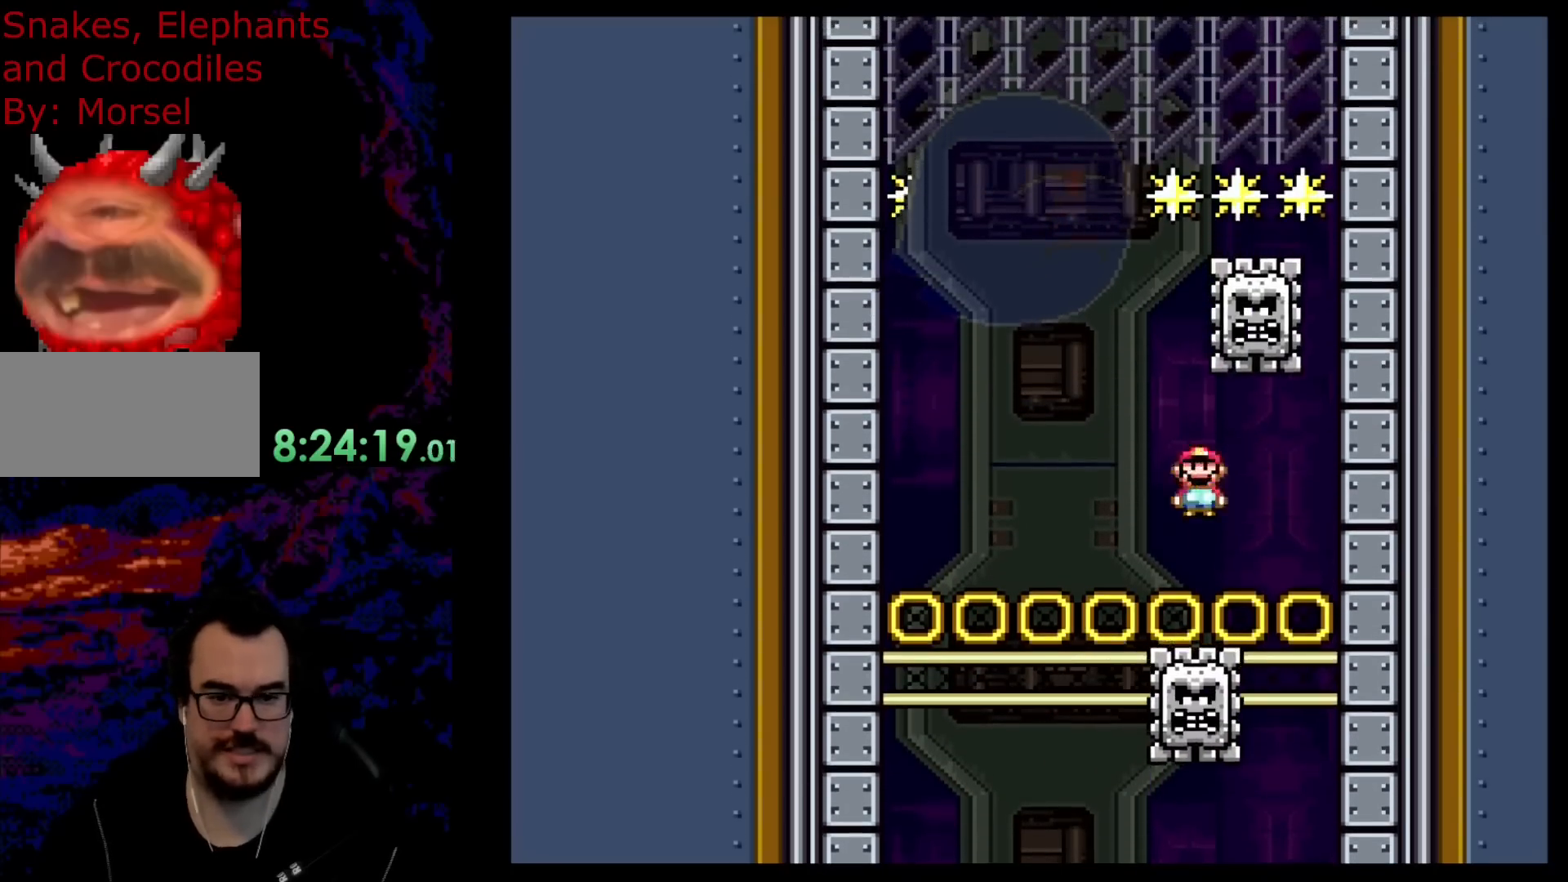
{"buttons": ["X", "DPAD_UP", "DPAD_LEFT"], "events": [[167, "A", "up"], [233, "DPAD_LEFT", "up"], [317, "DPAD_RIGHT", "down"], [500, "DPAD_LEFT", "down"], [500, "DPAD_RIGHT", "up"], [500, "DPAD_UP", "down"]]}
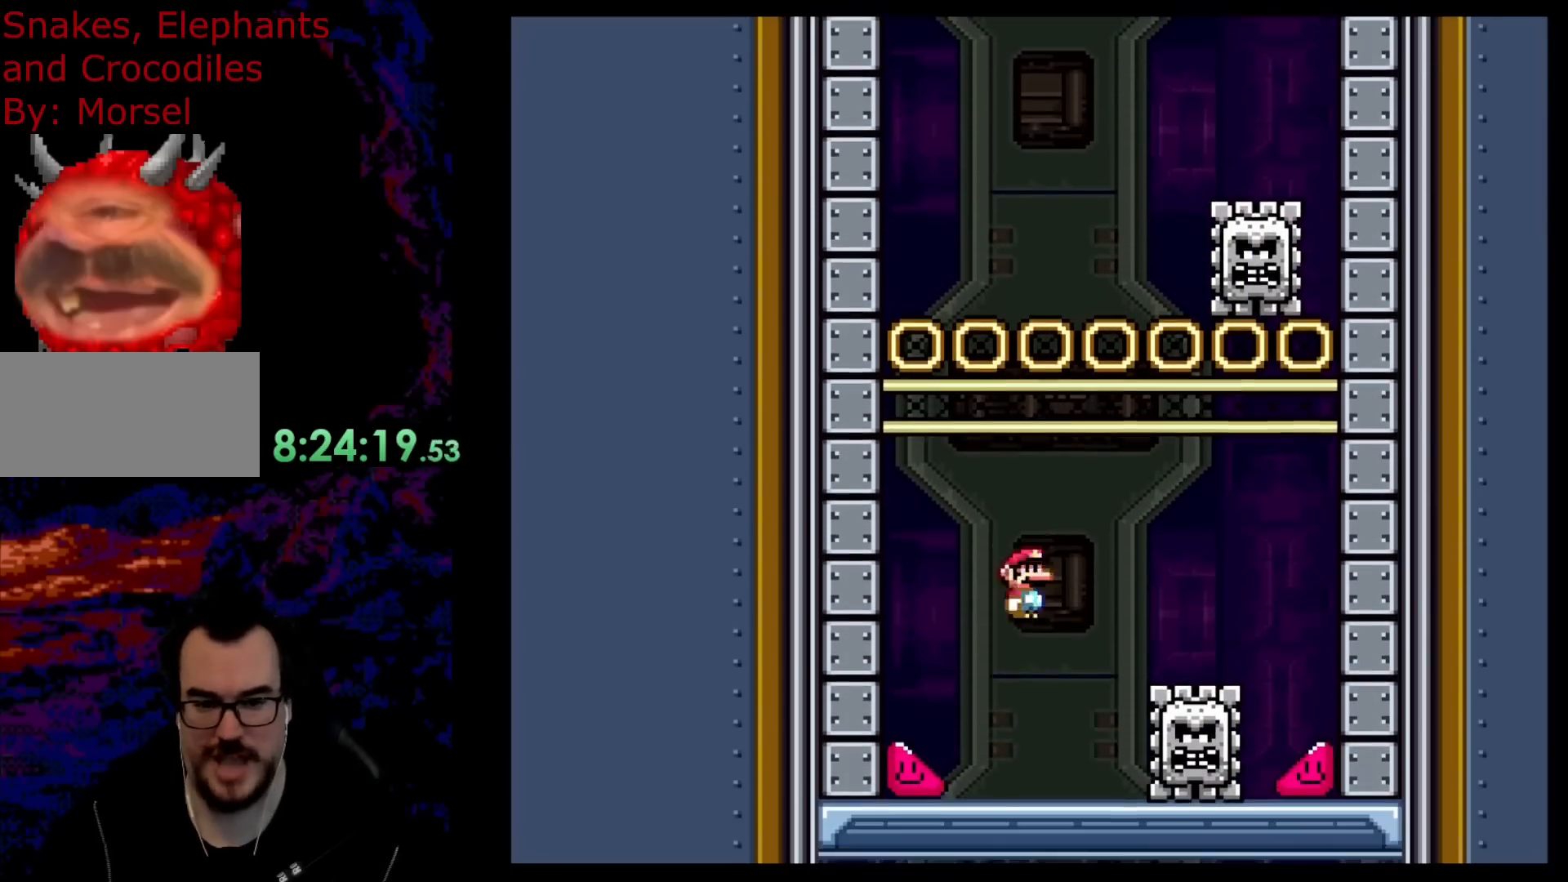
{"buttons": ["X", "DPAD_RIGHT"], "events": [[17, "DPAD_UP", "up"], [150, "DPAD_LEFT", "up"], [500, "DPAD_RIGHT", "down"]]}
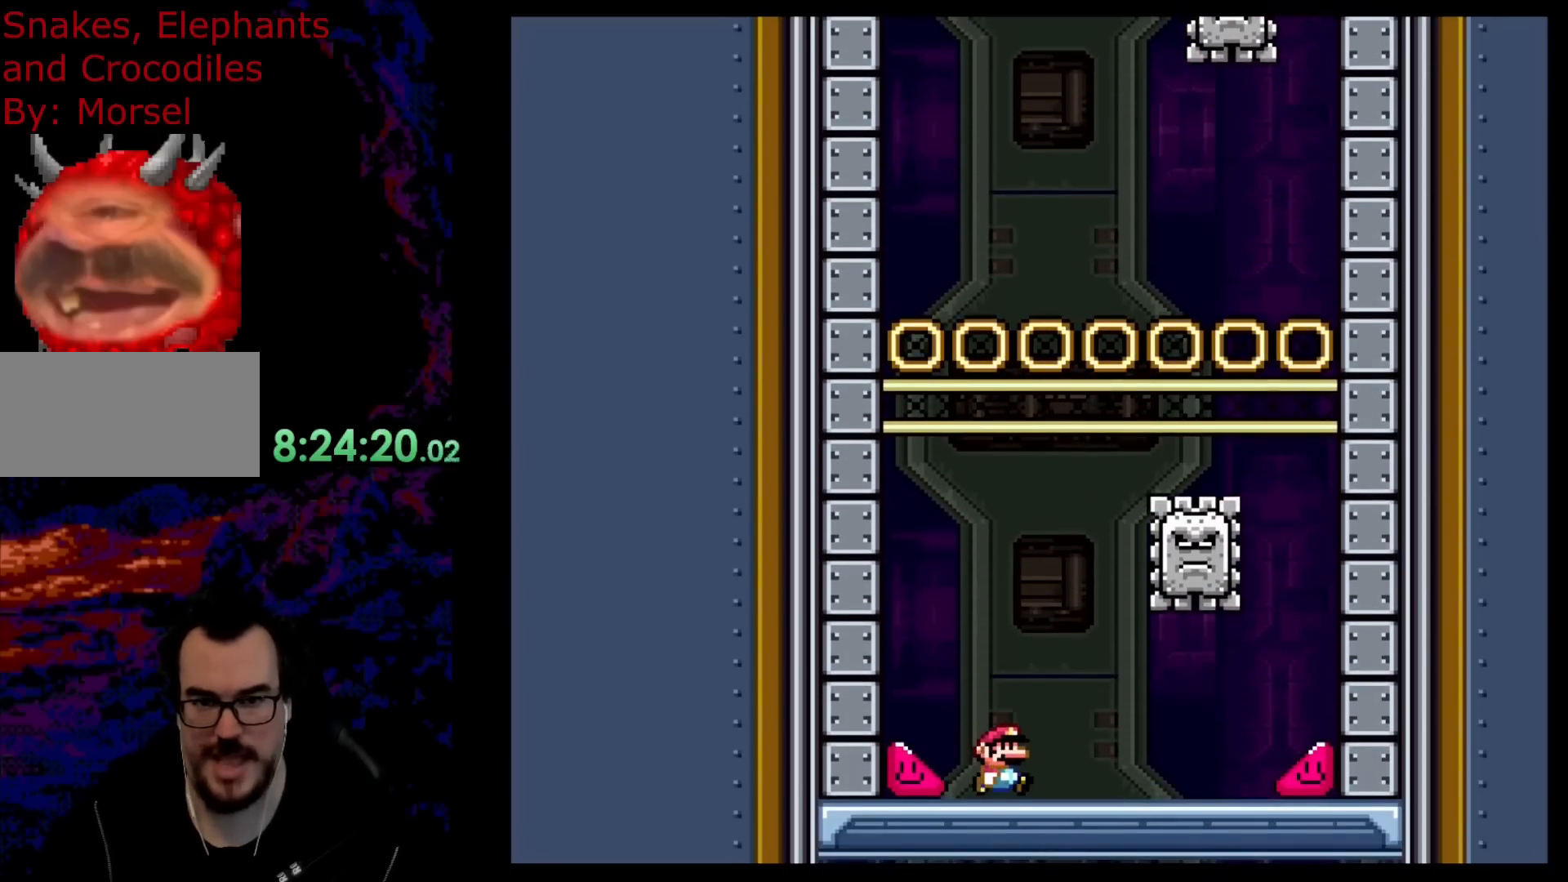
{"buttons": ["X", "DPAD_RIGHT"], "events": []}
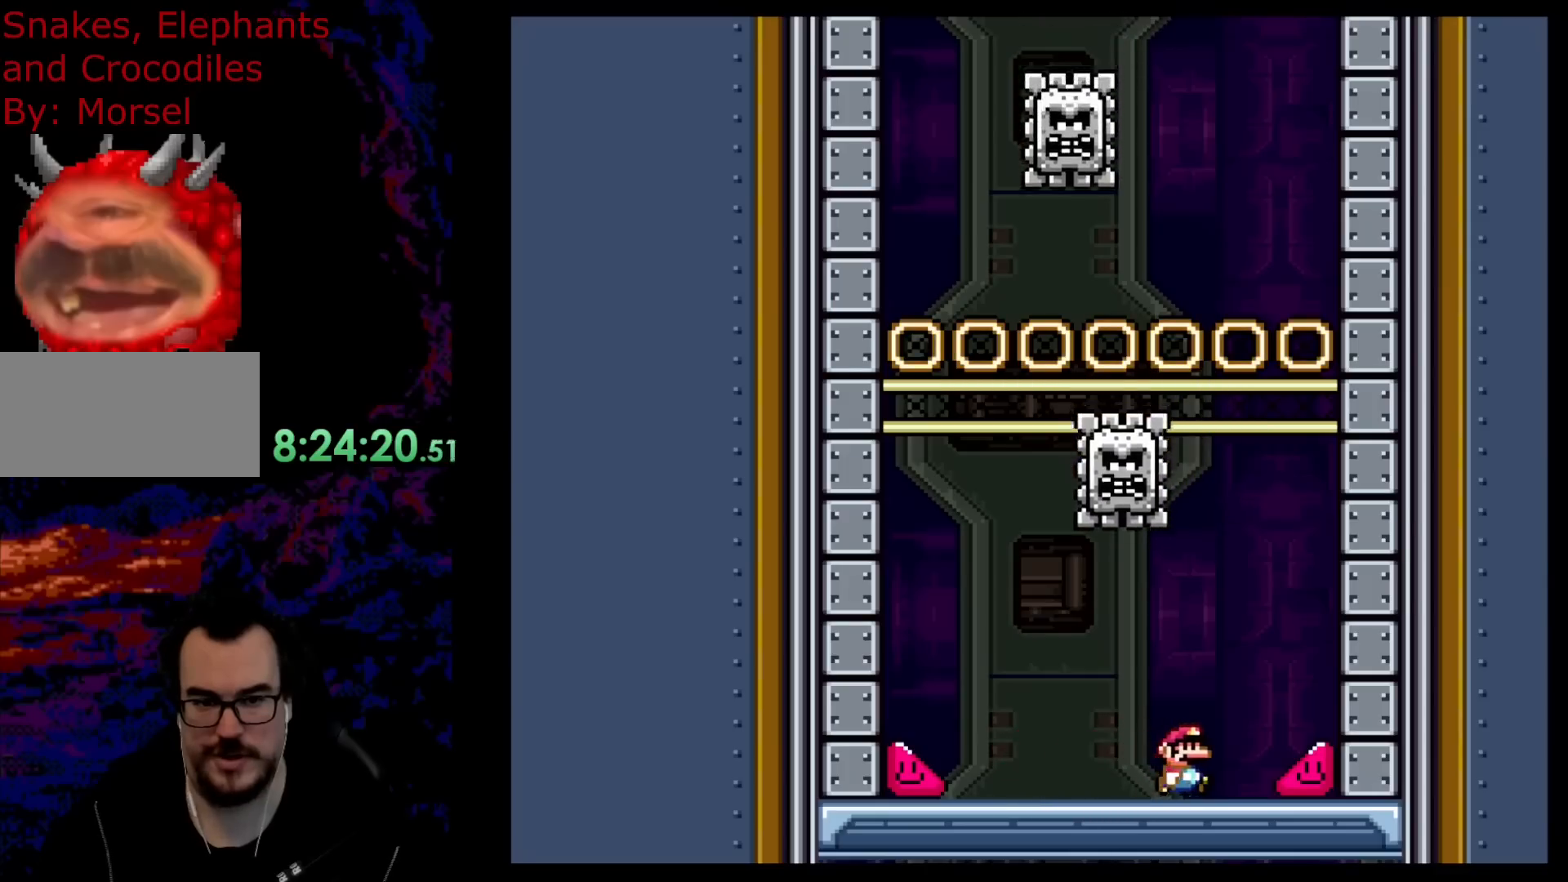
{"buttons": ["X", "DPAD_RIGHT"], "events": []}
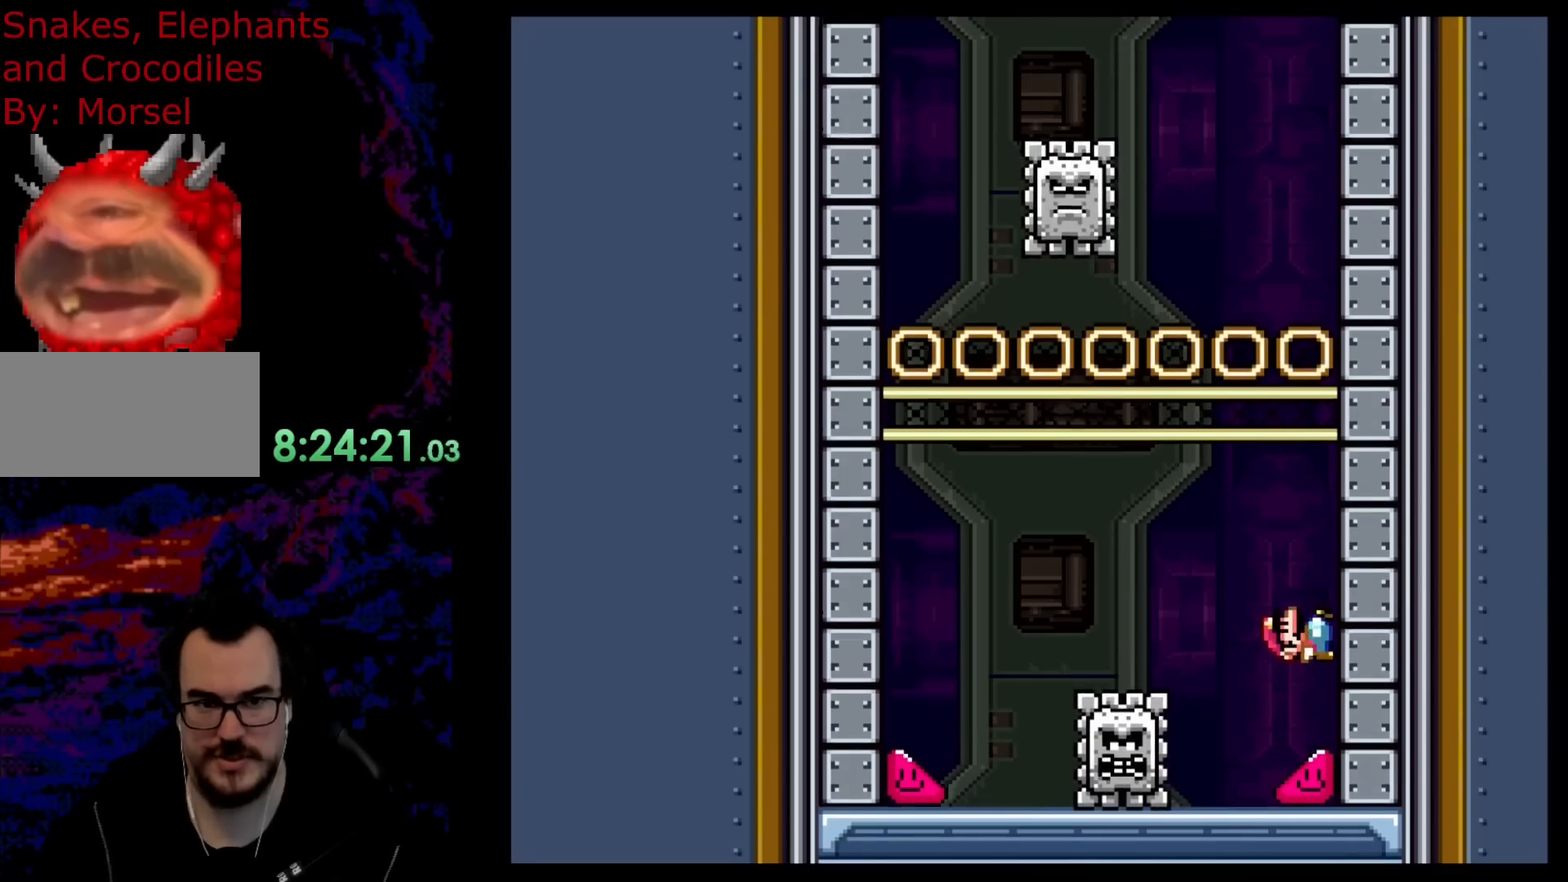
{"buttons": ["X", "DPAD_RIGHT"], "events": []}
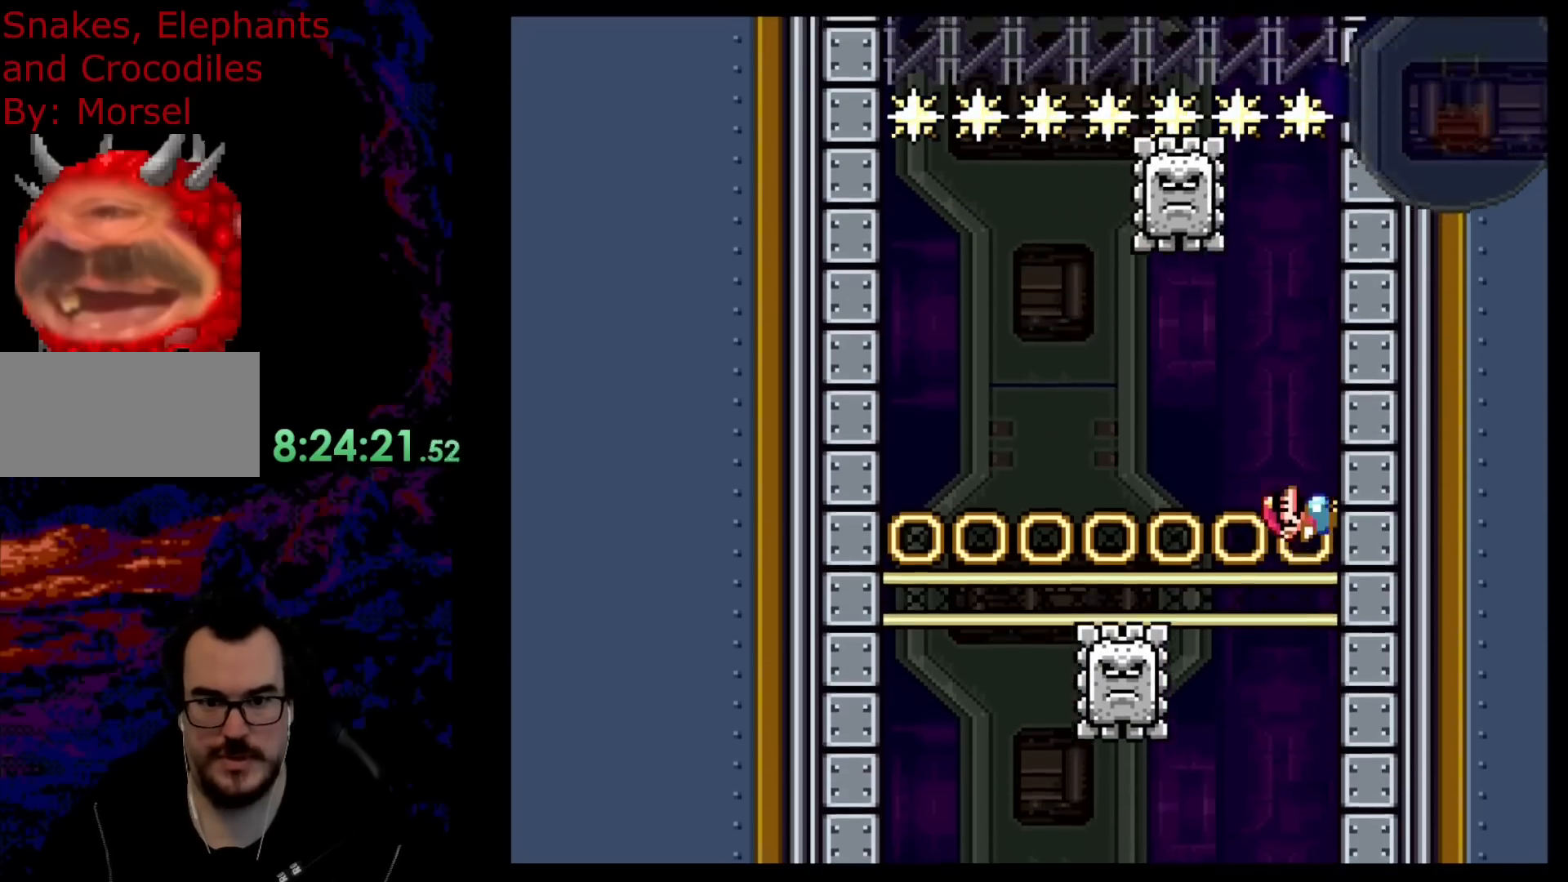
{"buttons": ["A", "X", "DPAD_LEFT"], "events": [[150, "DPAD_RIGHT", "up"], [150, "DPAD_UP", "down"], [167, "A", "down"], [167, "DPAD_LEFT", "down"], [167, "DPAD_UP", "up"]]}
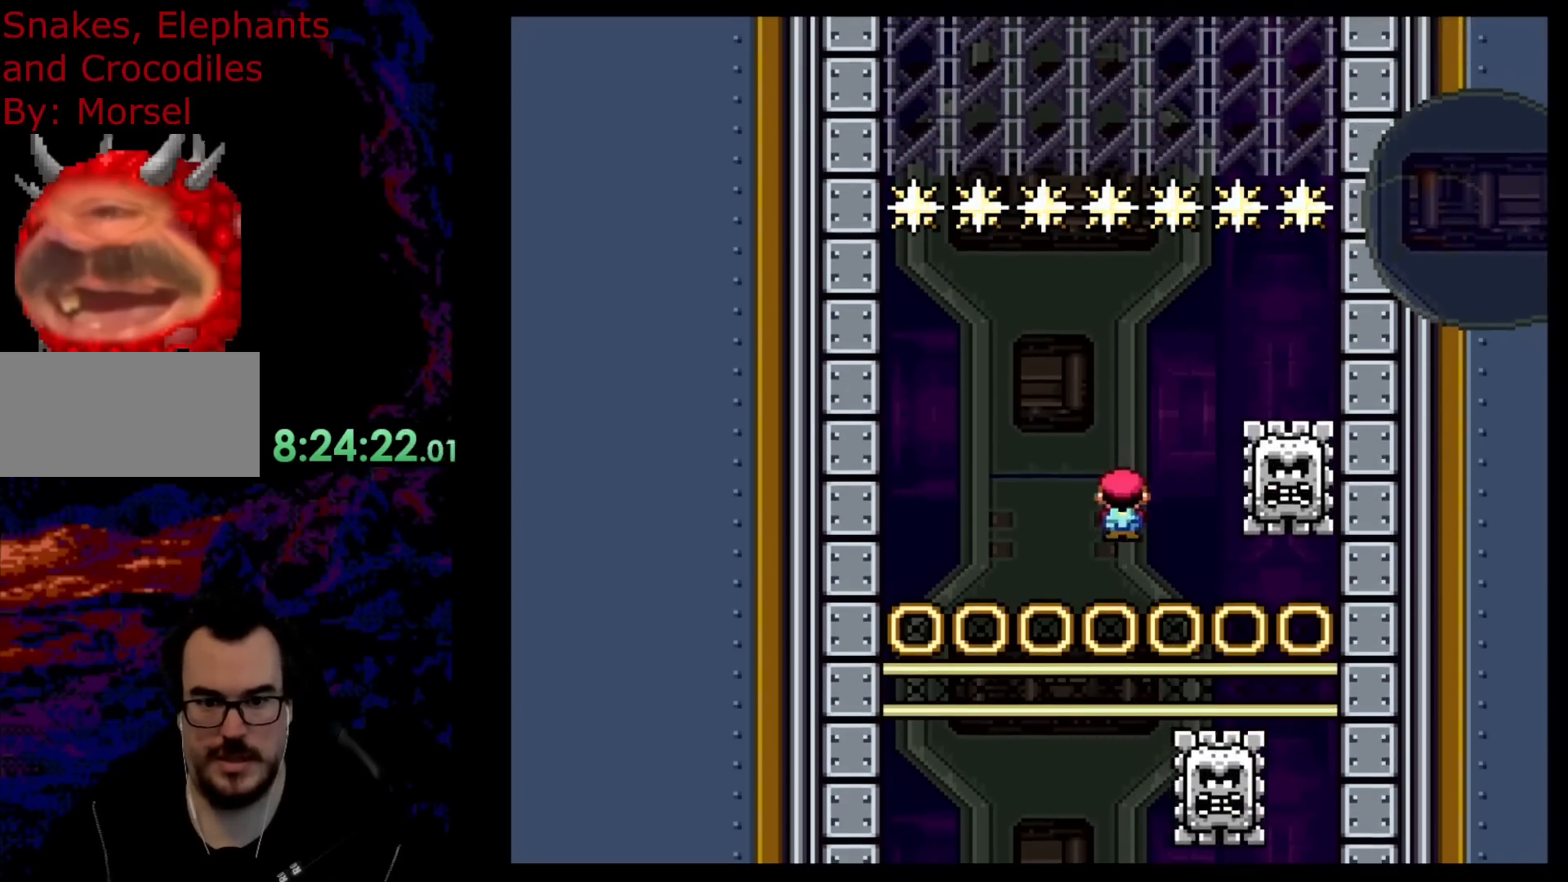
{"buttons": ["X", "DPAD_LEFT"], "events": [[117, "A", "up"], [250, "DPAD_LEFT", "up"], [250, "DPAD_RIGHT", "down"], [467, "DPAD_LEFT", "down"], [467, "DPAD_RIGHT", "up"]]}
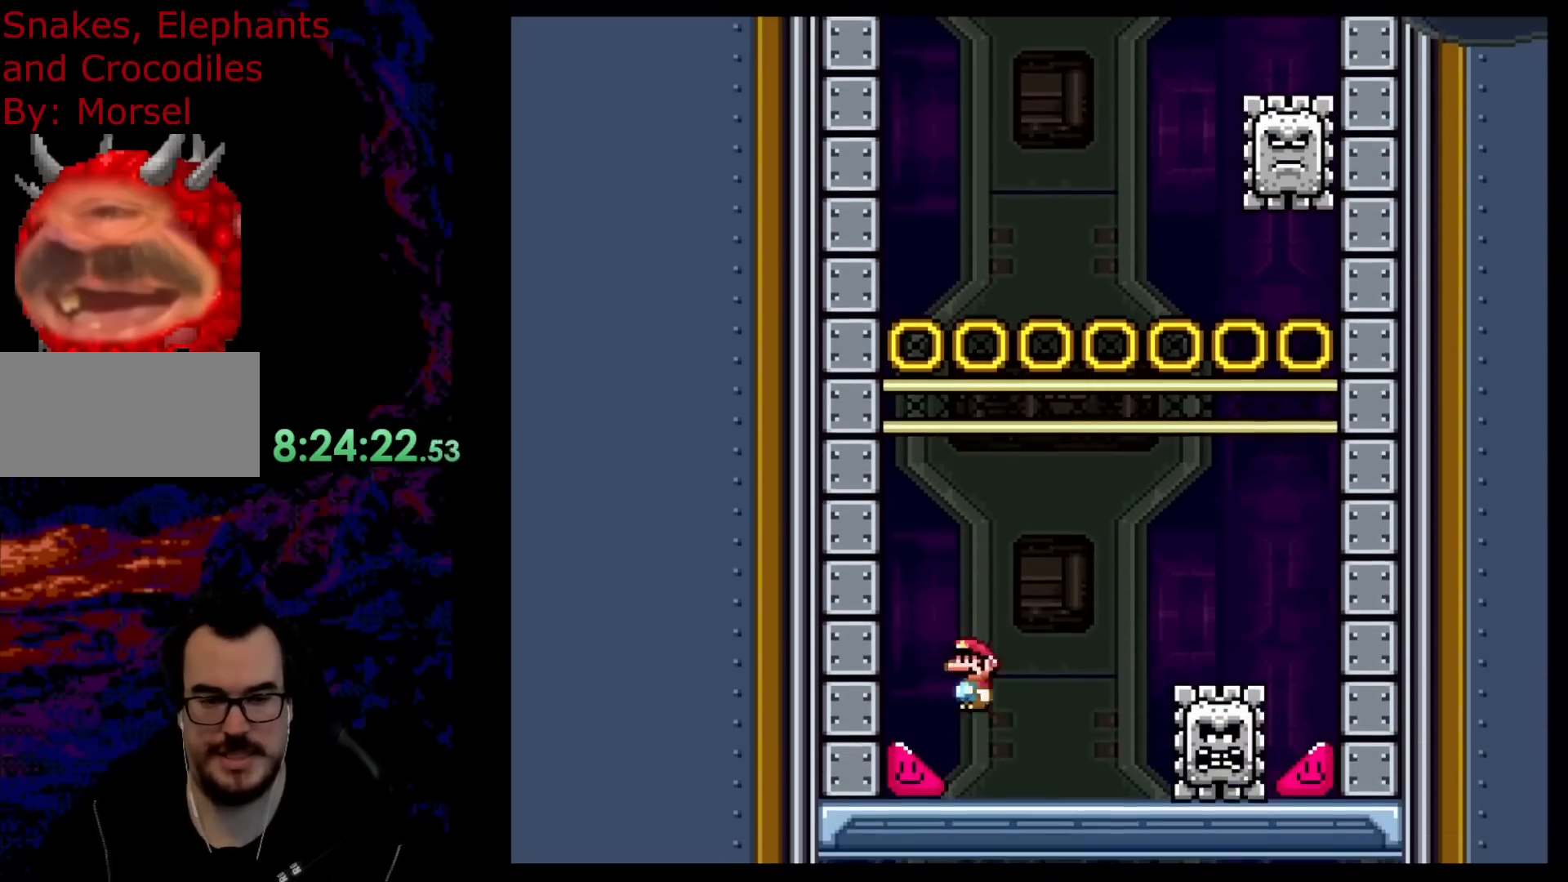
{"buttons": ["X", "DPAD_RIGHT"], "events": [[67, "DPAD_LEFT", "up"], [350, "DPAD_RIGHT", "down"]]}
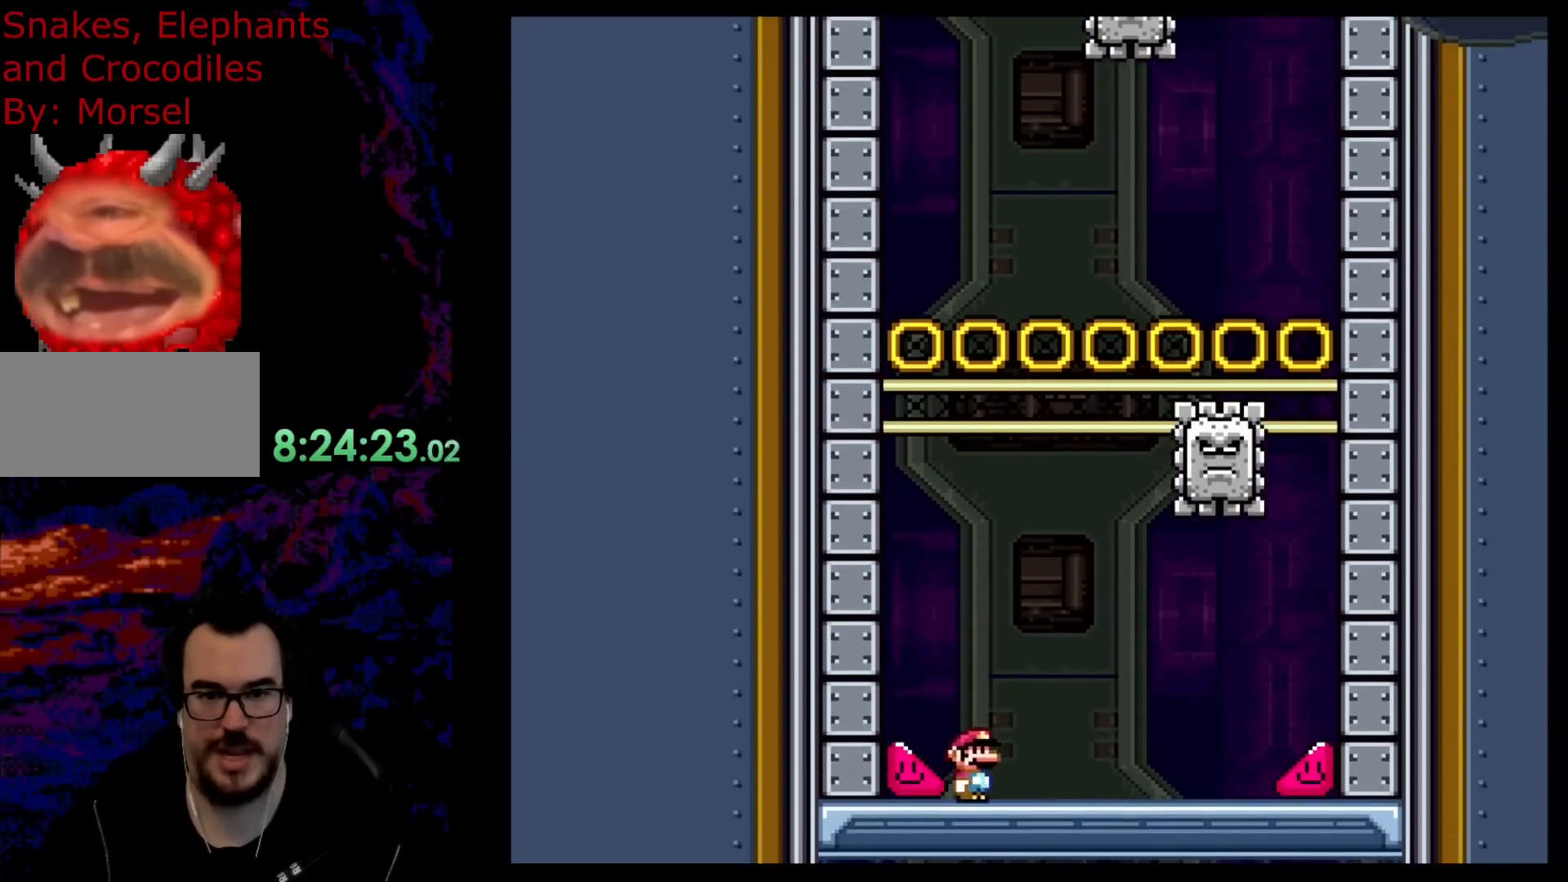
{"buttons": ["X", "DPAD_RIGHT"], "events": []}
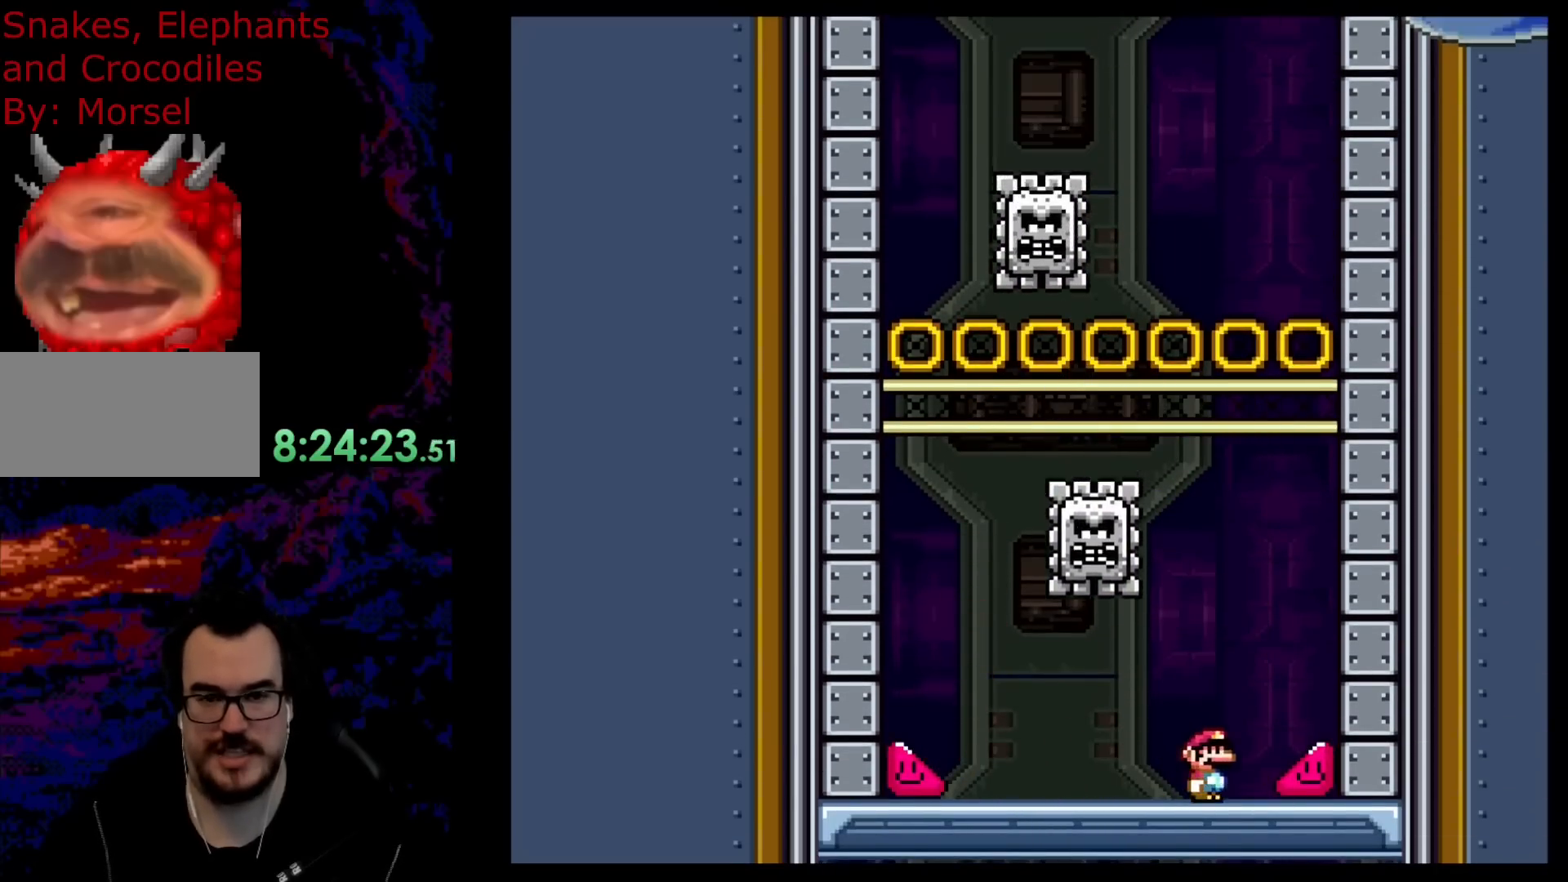
{"buttons": ["X", "DPAD_RIGHT"], "events": []}
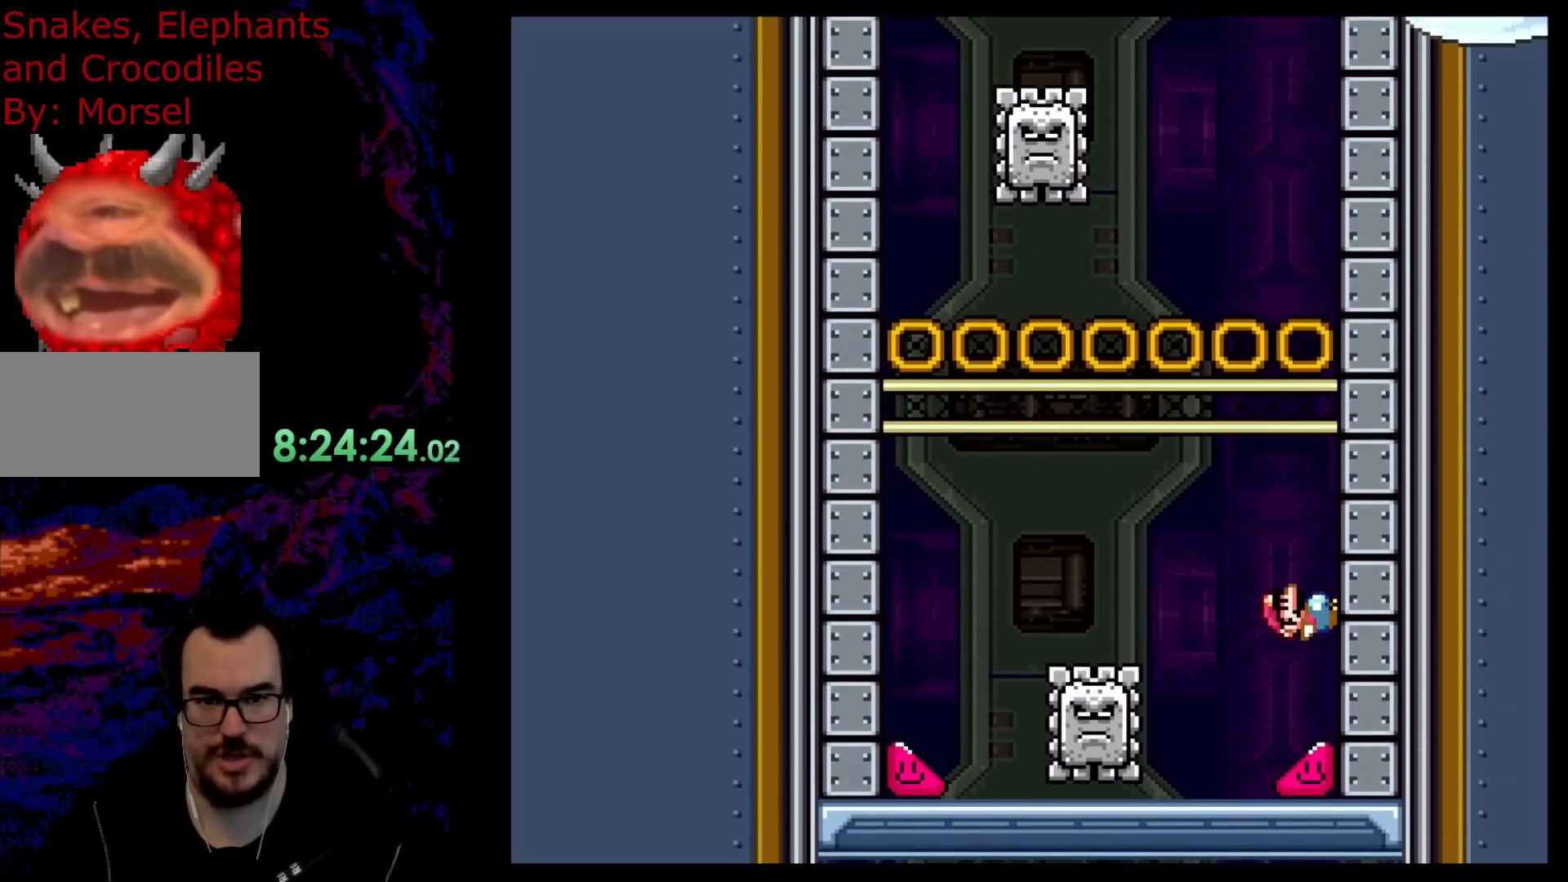
{"buttons": ["X", "DPAD_RIGHT"], "events": []}
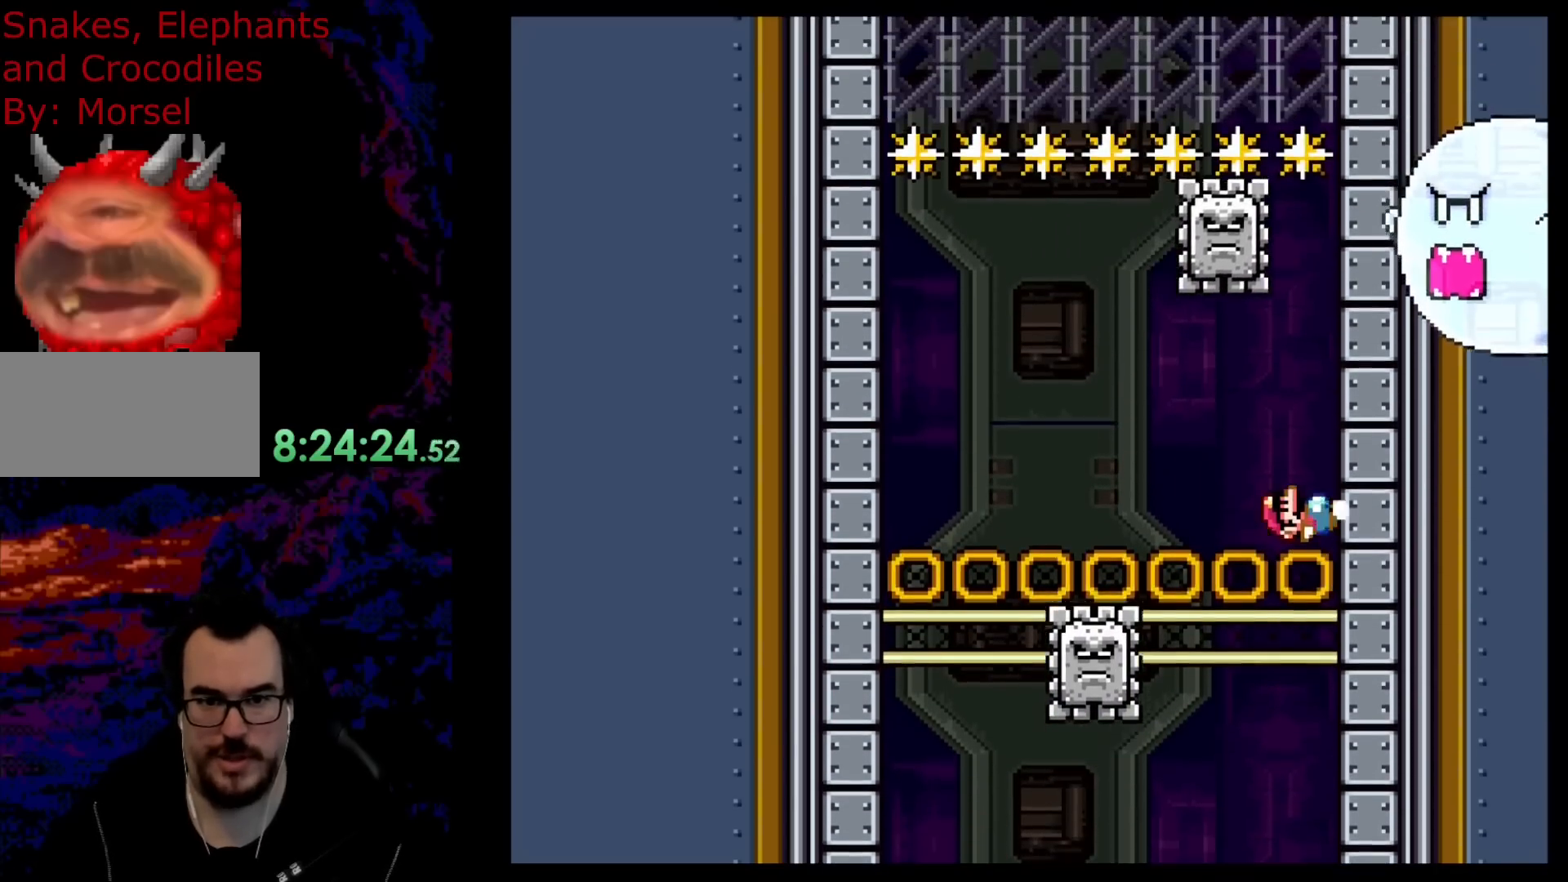
{"buttons": ["X", "DPAD_LEFT"], "events": [[33, "DPAD_DOWN", "down"], [33, "DPAD_RIGHT", "up"], [50, "A", "down"], [50, "DPAD_DOWN", "up"], [50, "DPAD_LEFT", "down"], [400, "A", "up"]]}
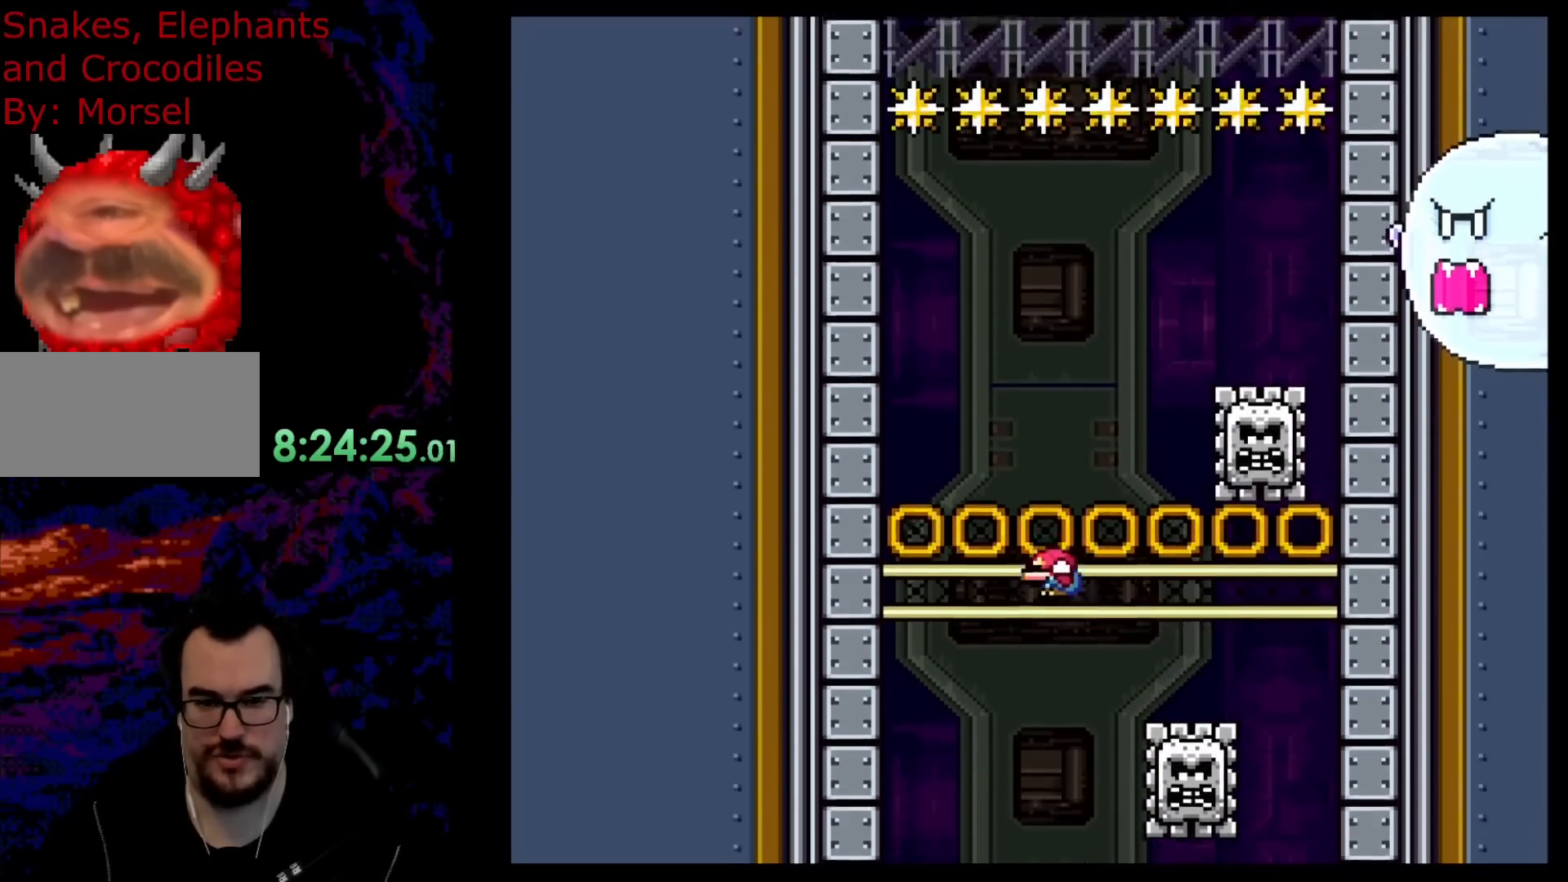
{"buttons": ["X"], "events": [[67, "DPAD_LEFT", "up"], [83, "DPAD_RIGHT", "down"], [217, "DPAD_RIGHT", "up"]]}
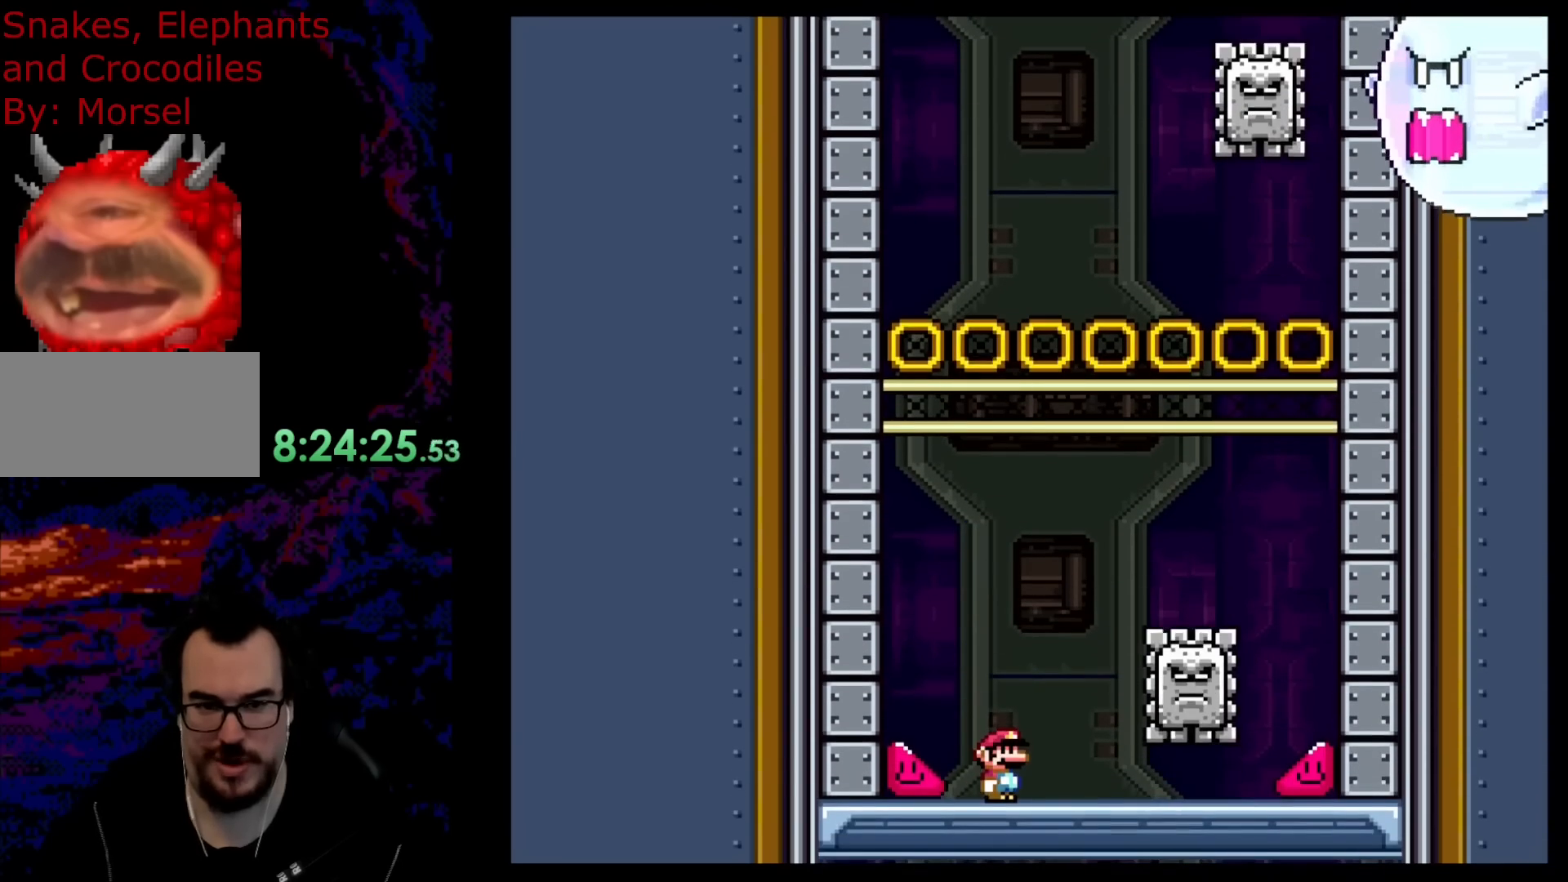
{"buttons": ["X", "DPAD_RIGHT"], "events": [[167, "DPAD_RIGHT", "down"]]}
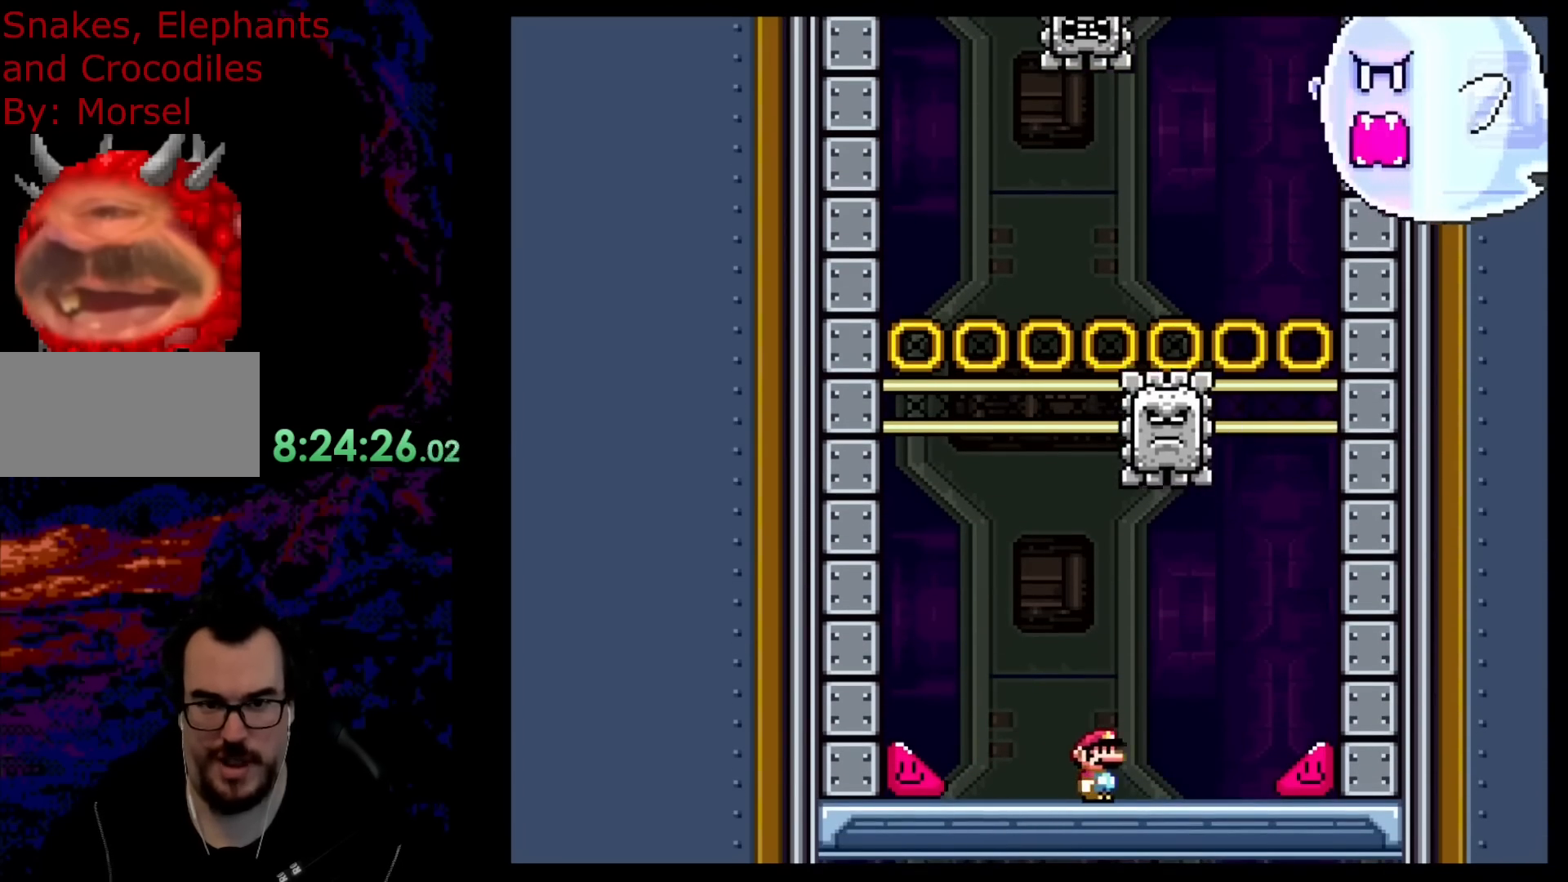
{"buttons": ["X", "DPAD_RIGHT"], "events": []}
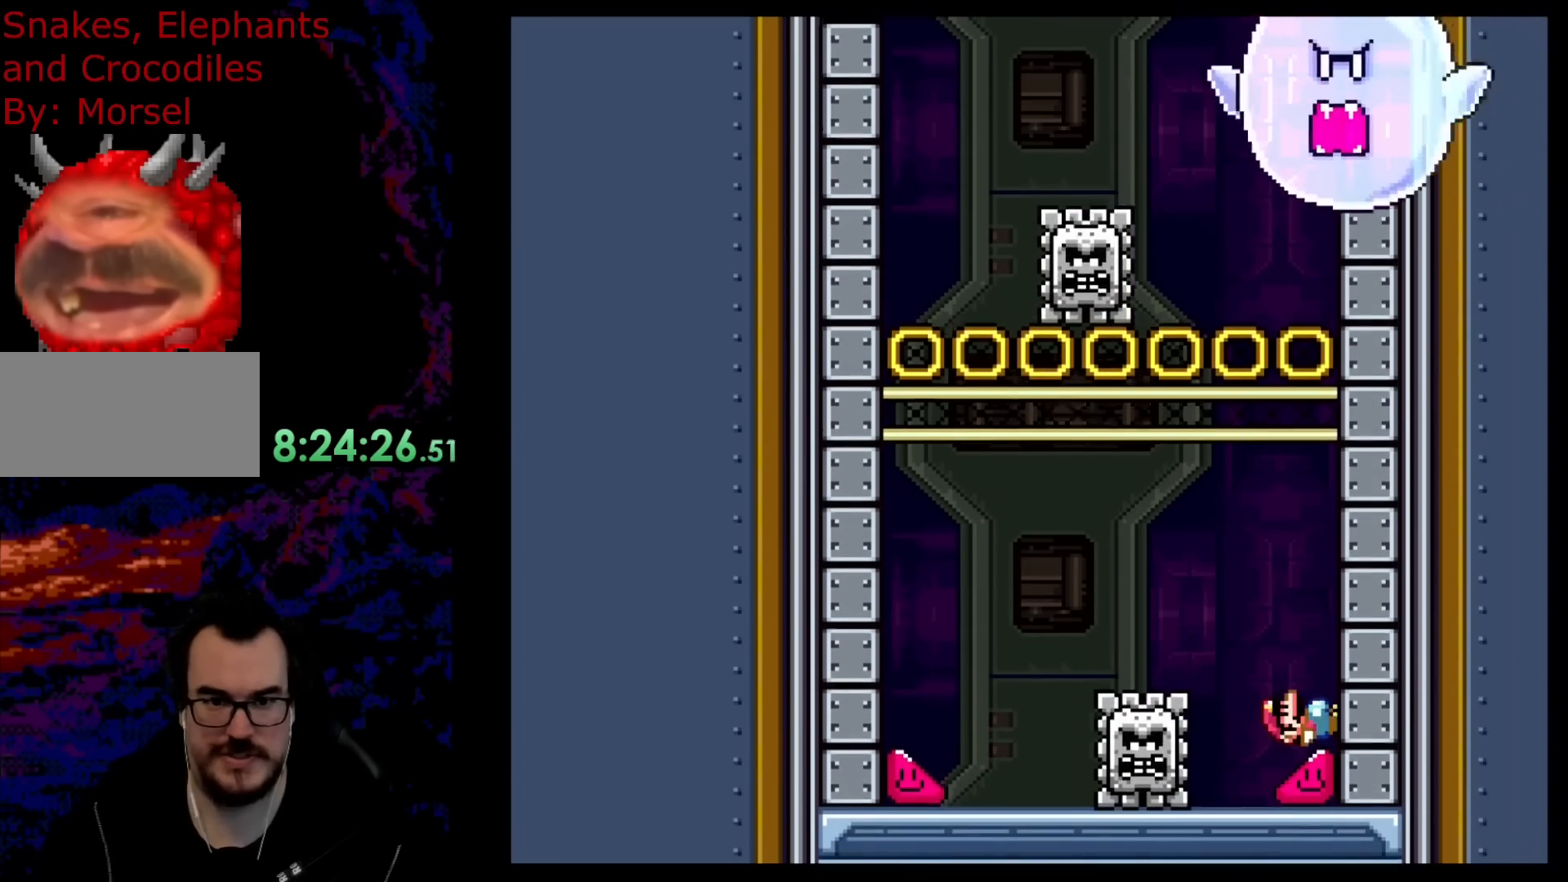
{"buttons": ["X", "DPAD_RIGHT"], "events": []}
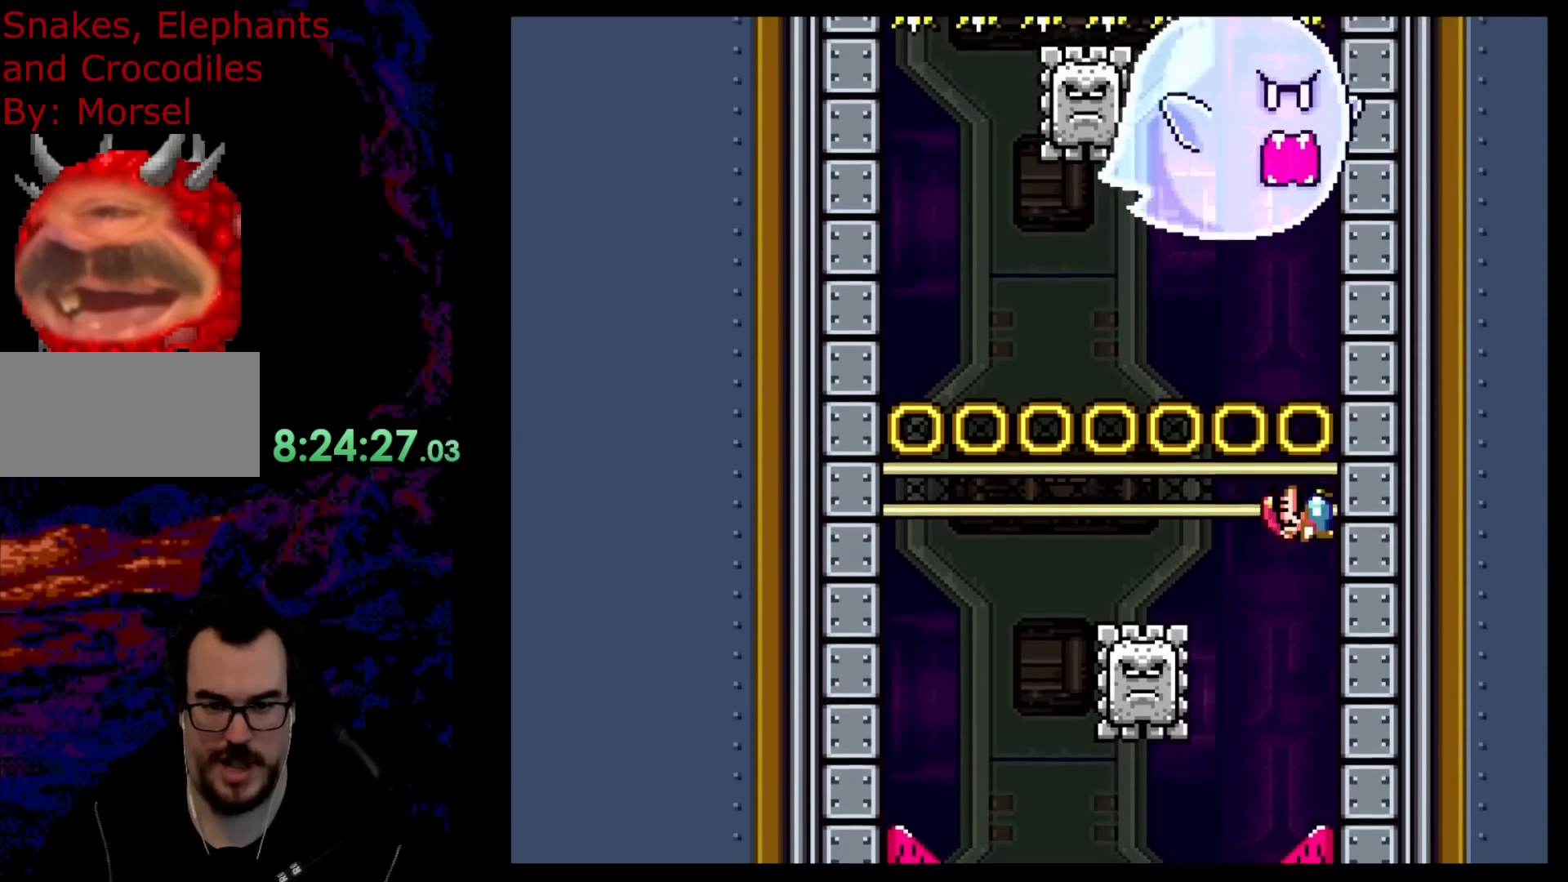
{"buttons": ["A", "X", "DPAD_LEFT"], "events": [[267, "DPAD_RIGHT", "up"], [283, "A", "down"], [317, "DPAD_LEFT", "down"]]}
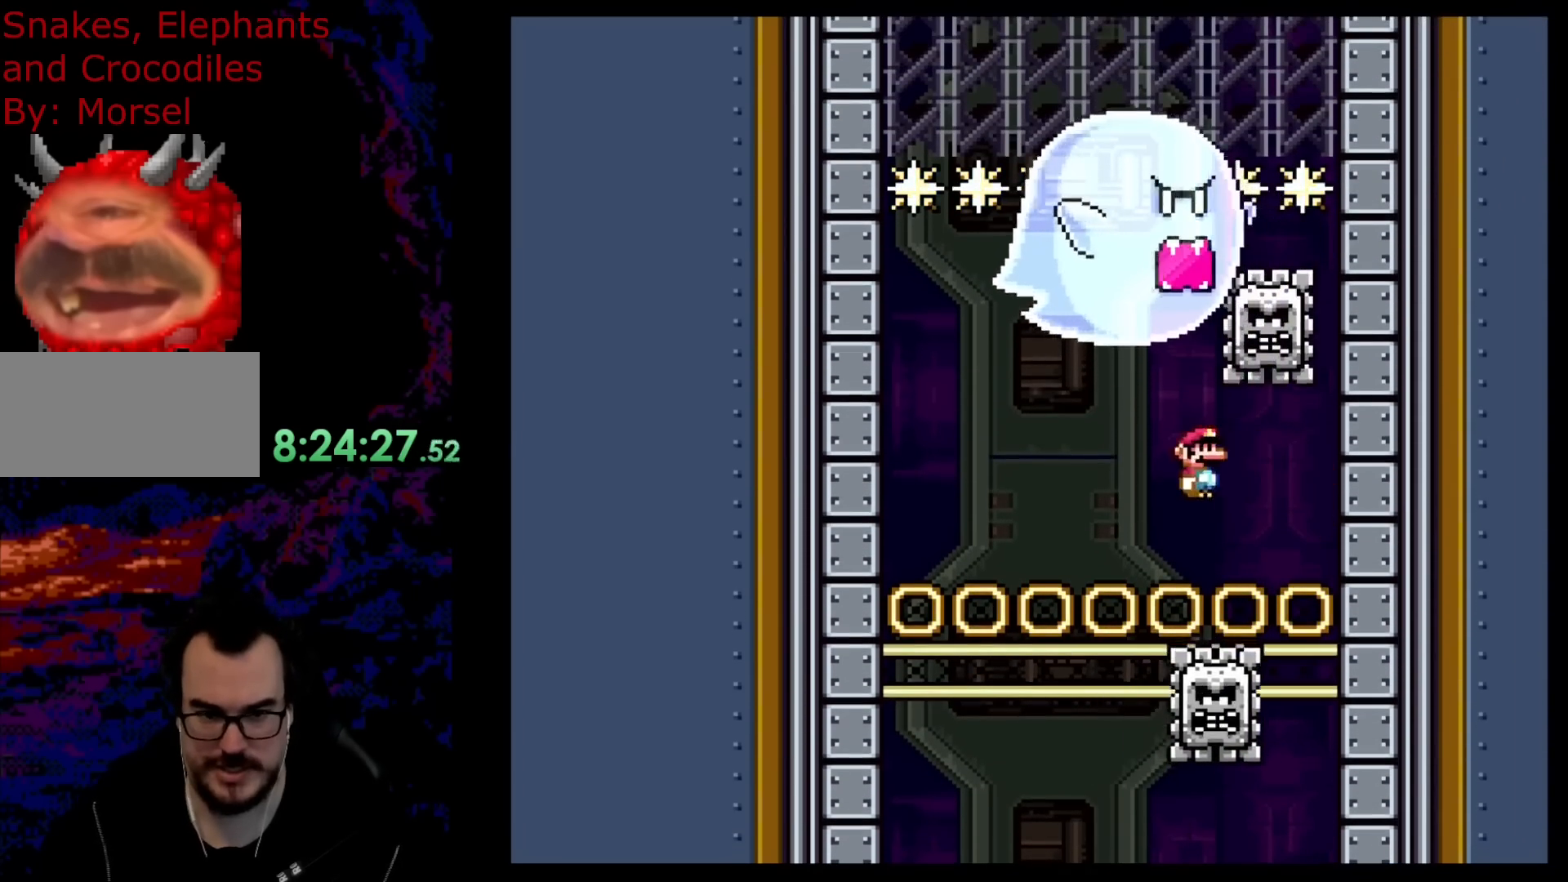
{"buttons": ["DPAD_RIGHT"], "events": [[50, "DPAD_UP", "down"], [50, "R1", "down"], [133, "DPAD_LEFT", "up"], [133, "X", "up"], [167, "A", "up"], [167, "R1", "up"], [300, "DPAD_UP", "up"], [400, "DPAD_RIGHT", "down"]]}
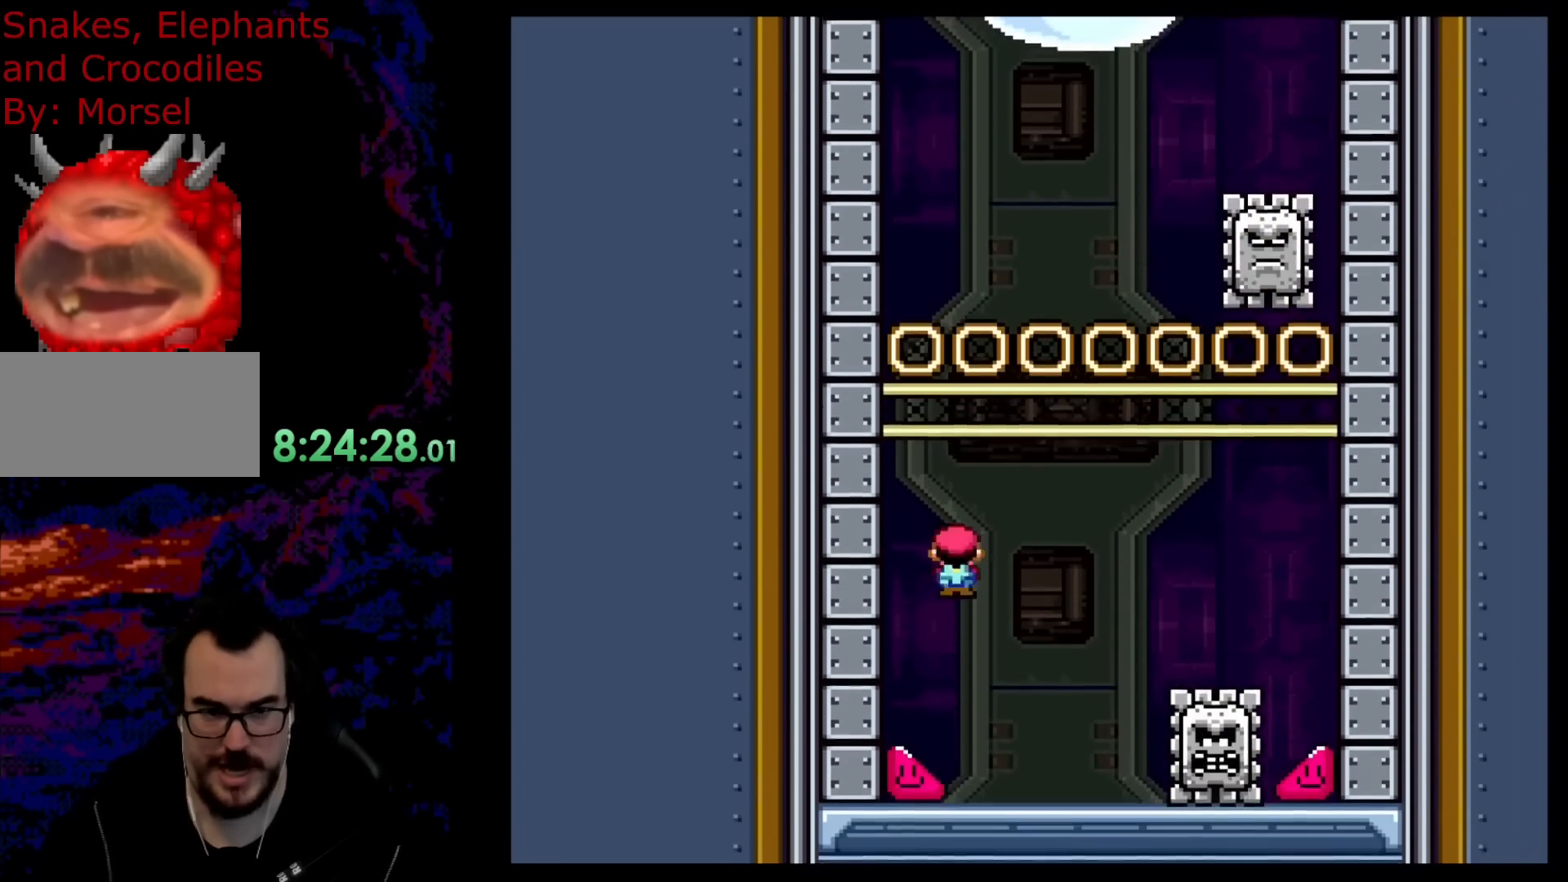
{"buttons": ["X", "DPAD_RIGHT"], "events": [[50, "X", "down"], [83, "DPAD_RIGHT", "up"], [417, "DPAD_RIGHT", "down"]]}
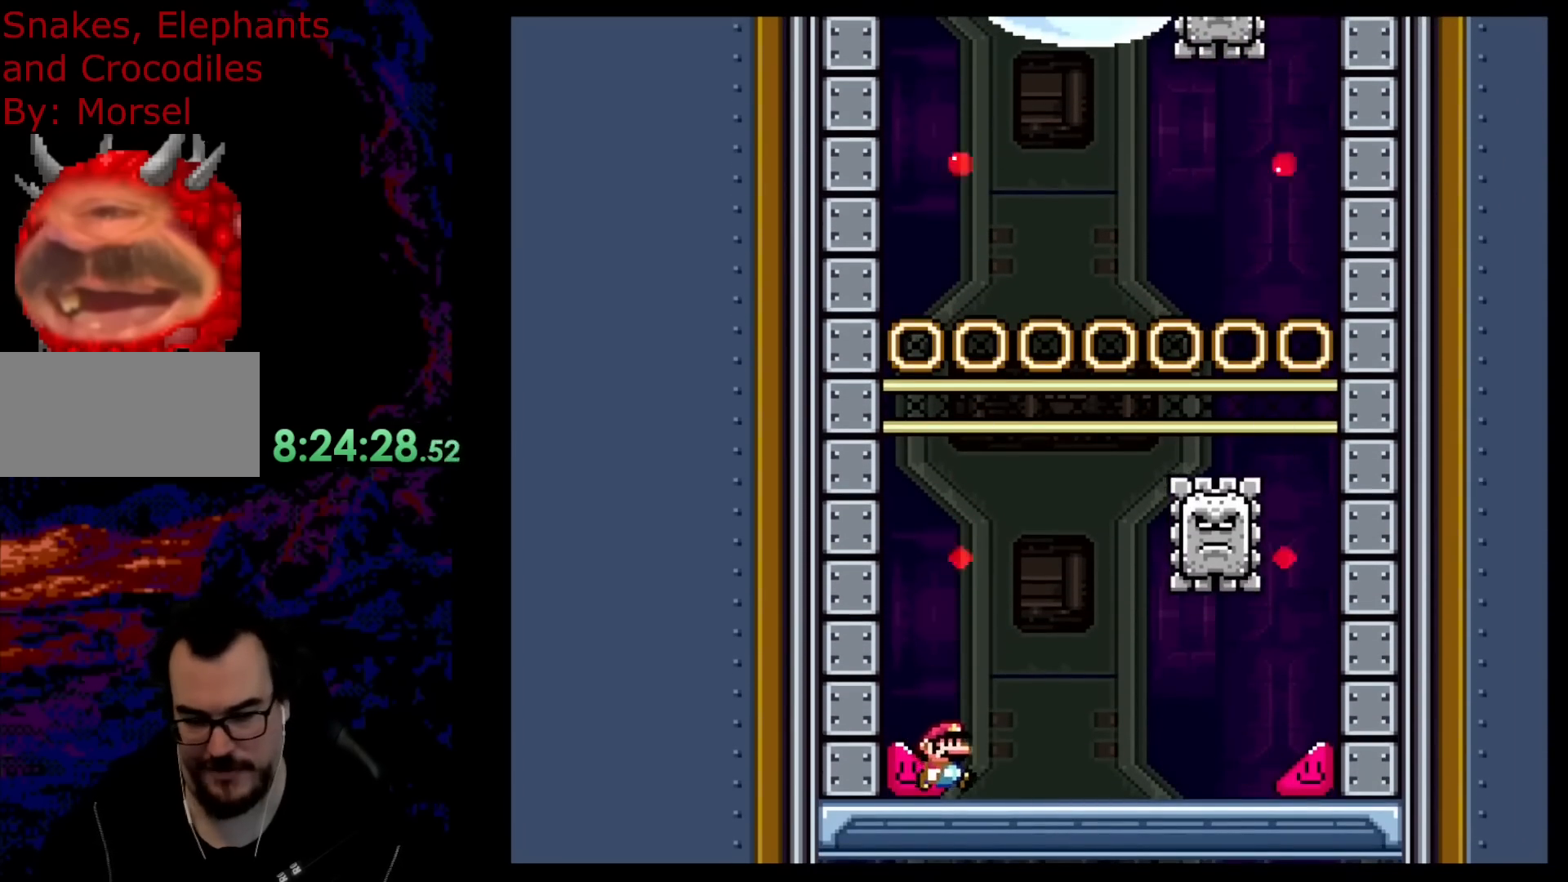
{"buttons": ["X", "DPAD_RIGHT"], "events": []}